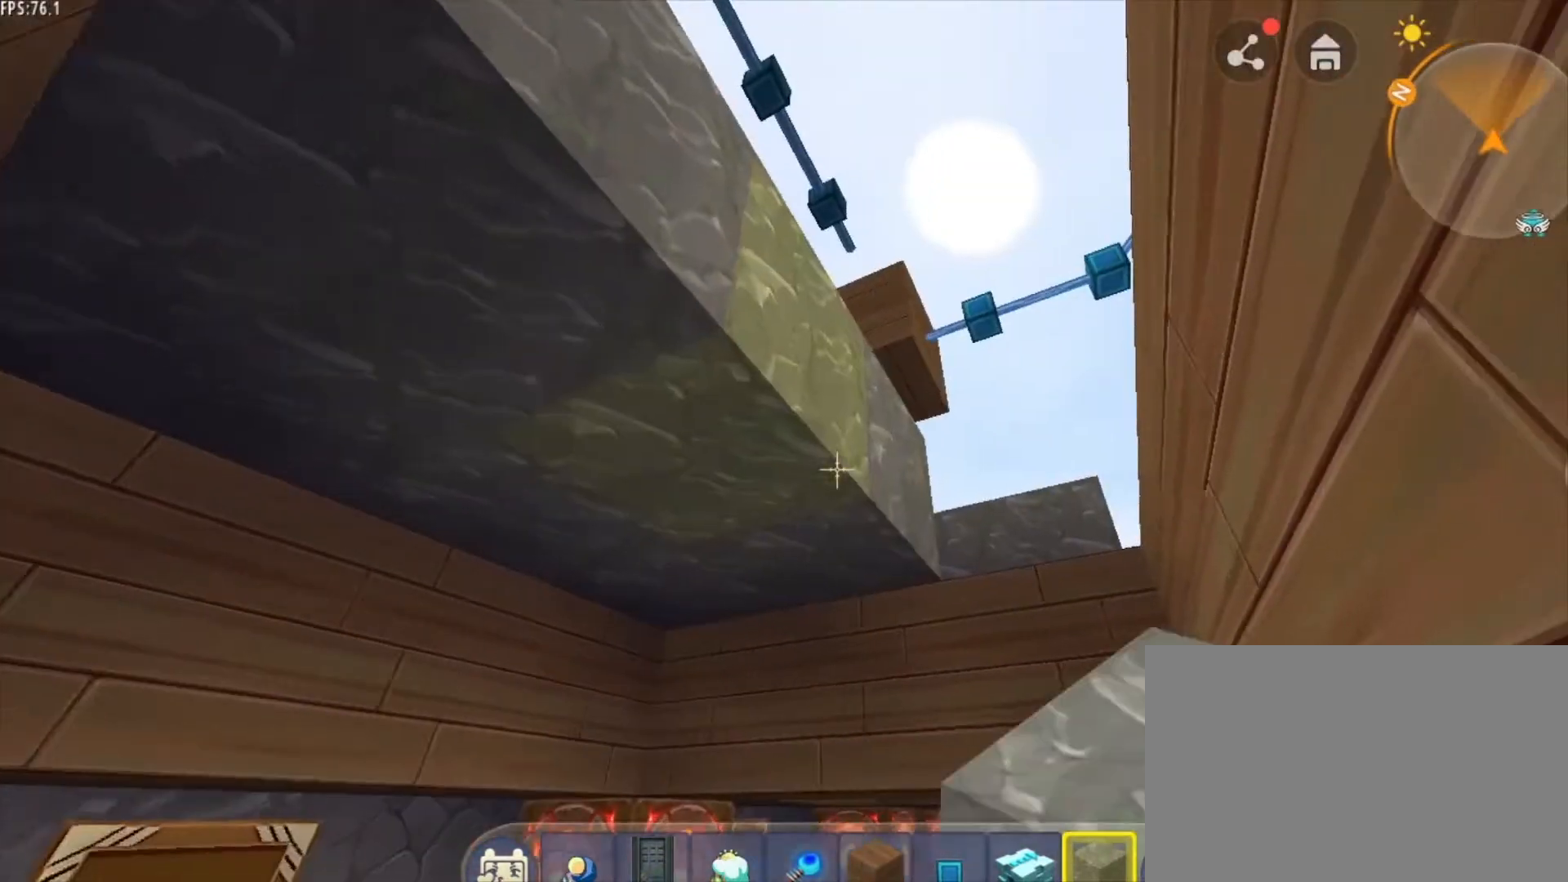
Gameplay with keyboard and mouse; each line is a JSON object with the keys and mouse buttons held at the frame after it. "events" lists presses ("down") and releases ("up") of "1", "2", "3", "4", "5", "a", "alt", "c", "caps_lock", "ctrl", "d", "e", "f", "g", "q", "r", "s", "shift", "space", "t", "tab", "v", "w", "x", "z", "mouse_left", "mouse_wheel" and "mouse_right" between this image and that frame as [ms after this image, input, new state], when the widget could be followed in between. "mouse_left", "mouse_wheel", "mouse_right" = the "left", "wheel", "right" buttons of the "mouse" list. No other keys are recorded. Fast repeated clicks can show as one long hold. "wheel" means that the mouse wheel is clicked or scrolled. "mouse_move" is the direction in which the mouse moves at that frame (one of eight, or "still"), when it could be read.
{"keys": [], "mouse": ["right"], "mouse_move": "still", "events": [[292, "mouse_right", "down"], [375, "mouse_right", "up"], [501, "mouse_right", "down"]]}
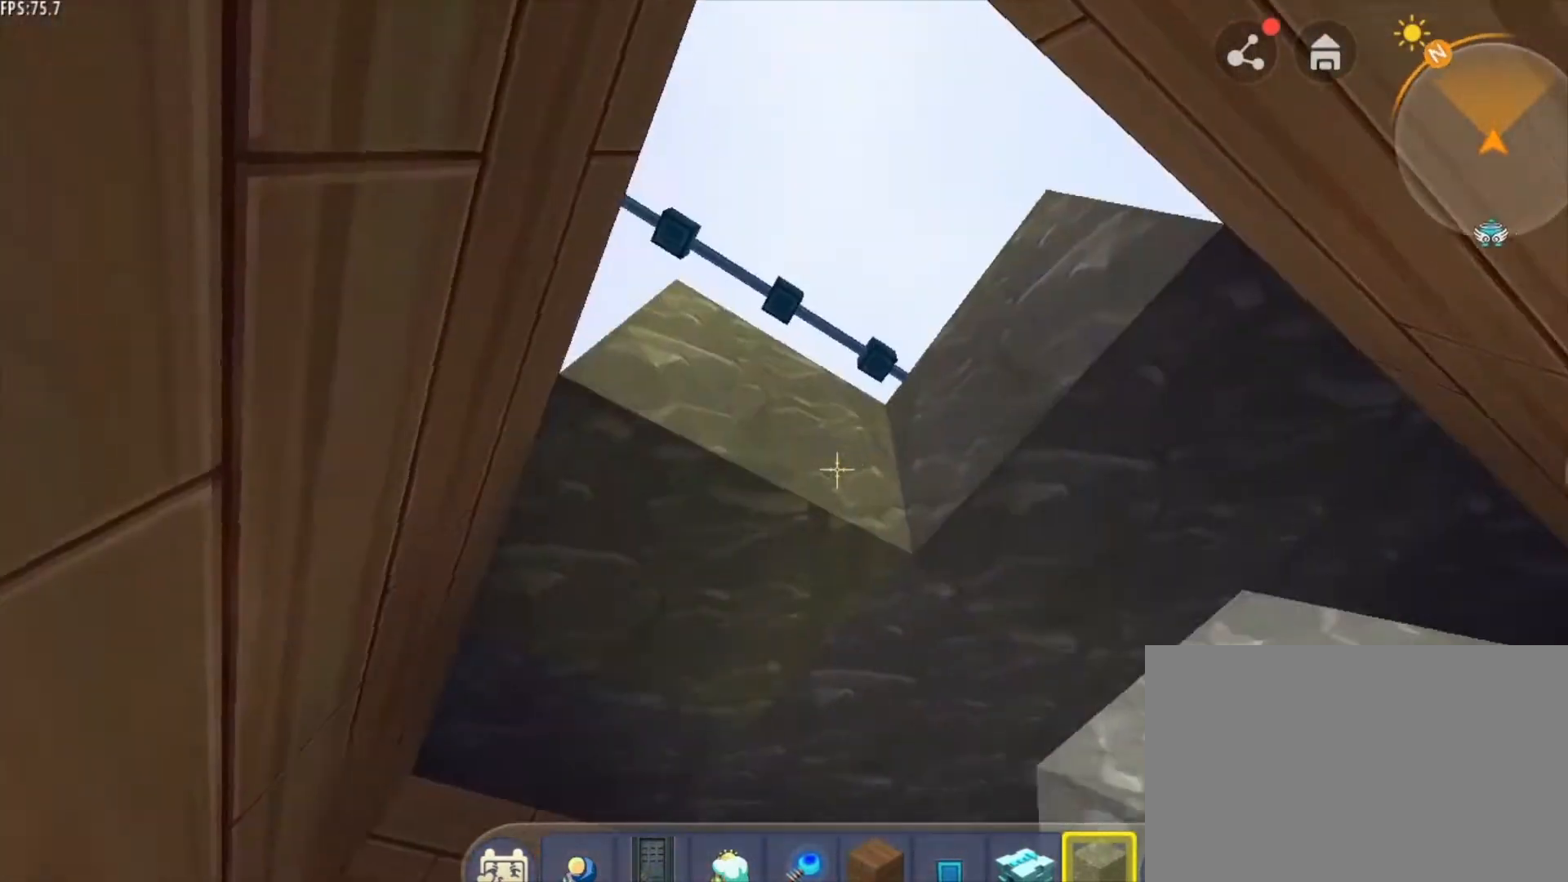
{"keys": ["w"], "mouse": [], "mouse_move": "still", "events": [[83, "mouse_right", "up"], [458, "w", "down"]]}
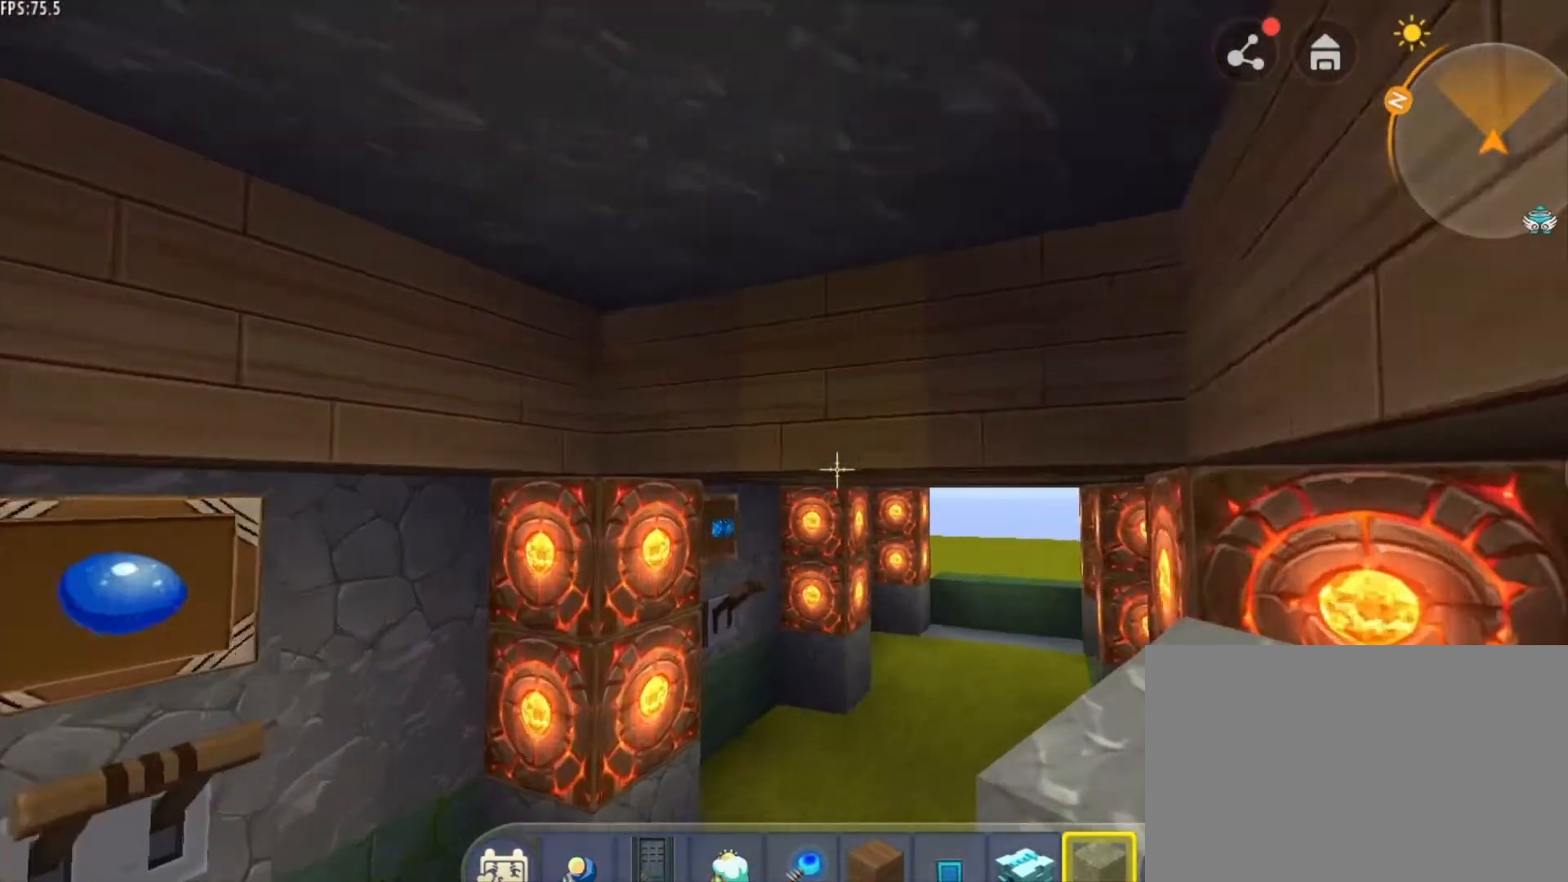
{"keys": ["w"], "mouse": [], "mouse_move": "still", "events": [[84, "shift", "down"], [501, "shift", "up"]]}
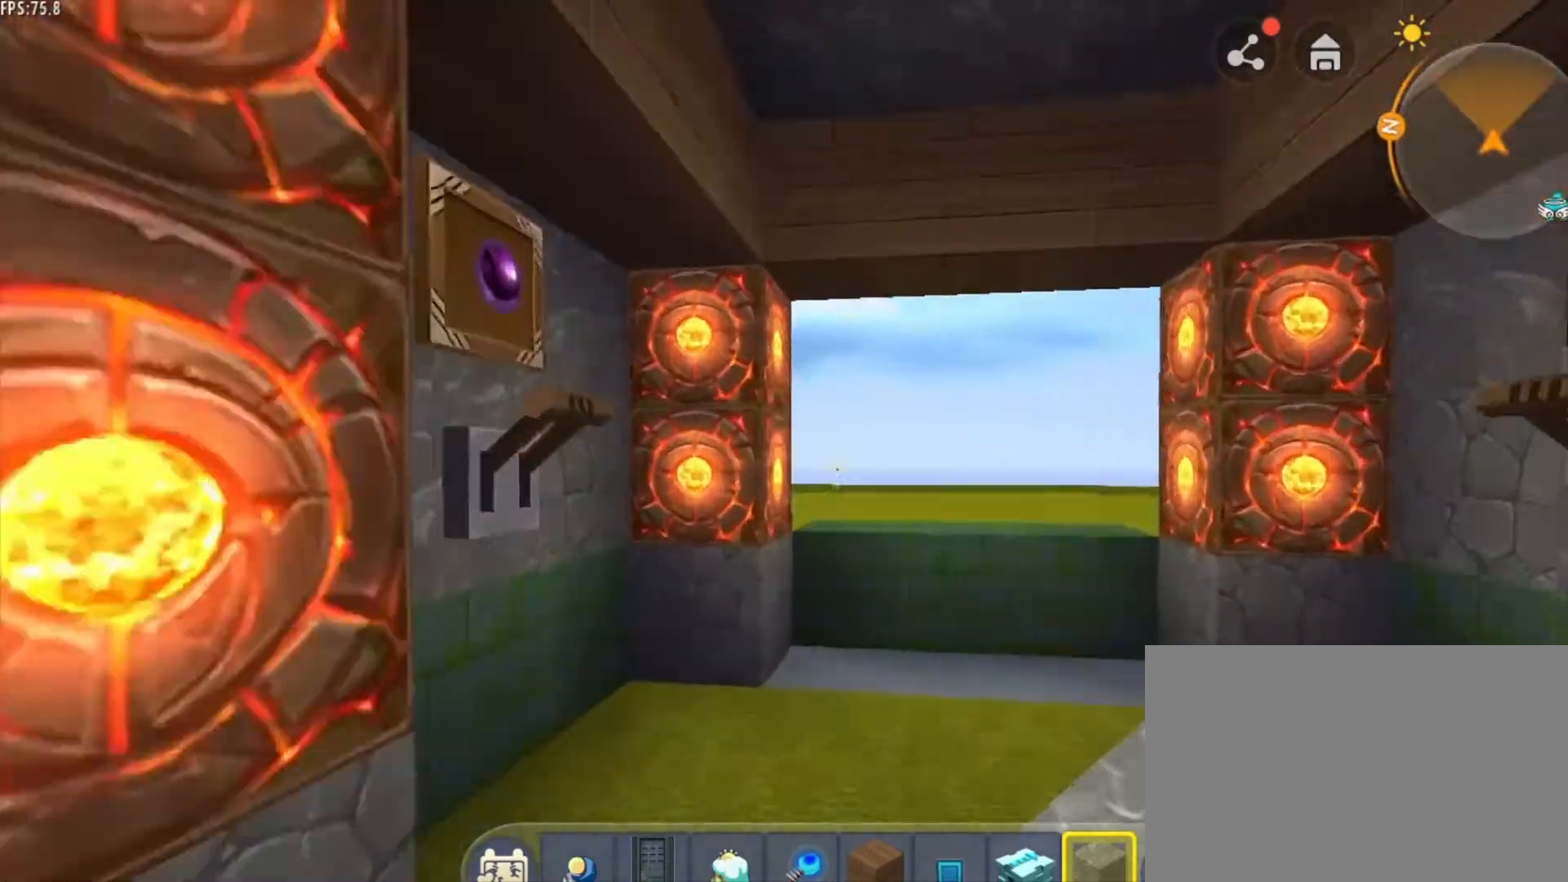
{"keys": ["d"], "mouse": [], "mouse_move": "still", "events": [[375, "w", "up"], [458, "mouse_right", "down"], [500, "d", "down"], [500, "mouse_right", "up"]]}
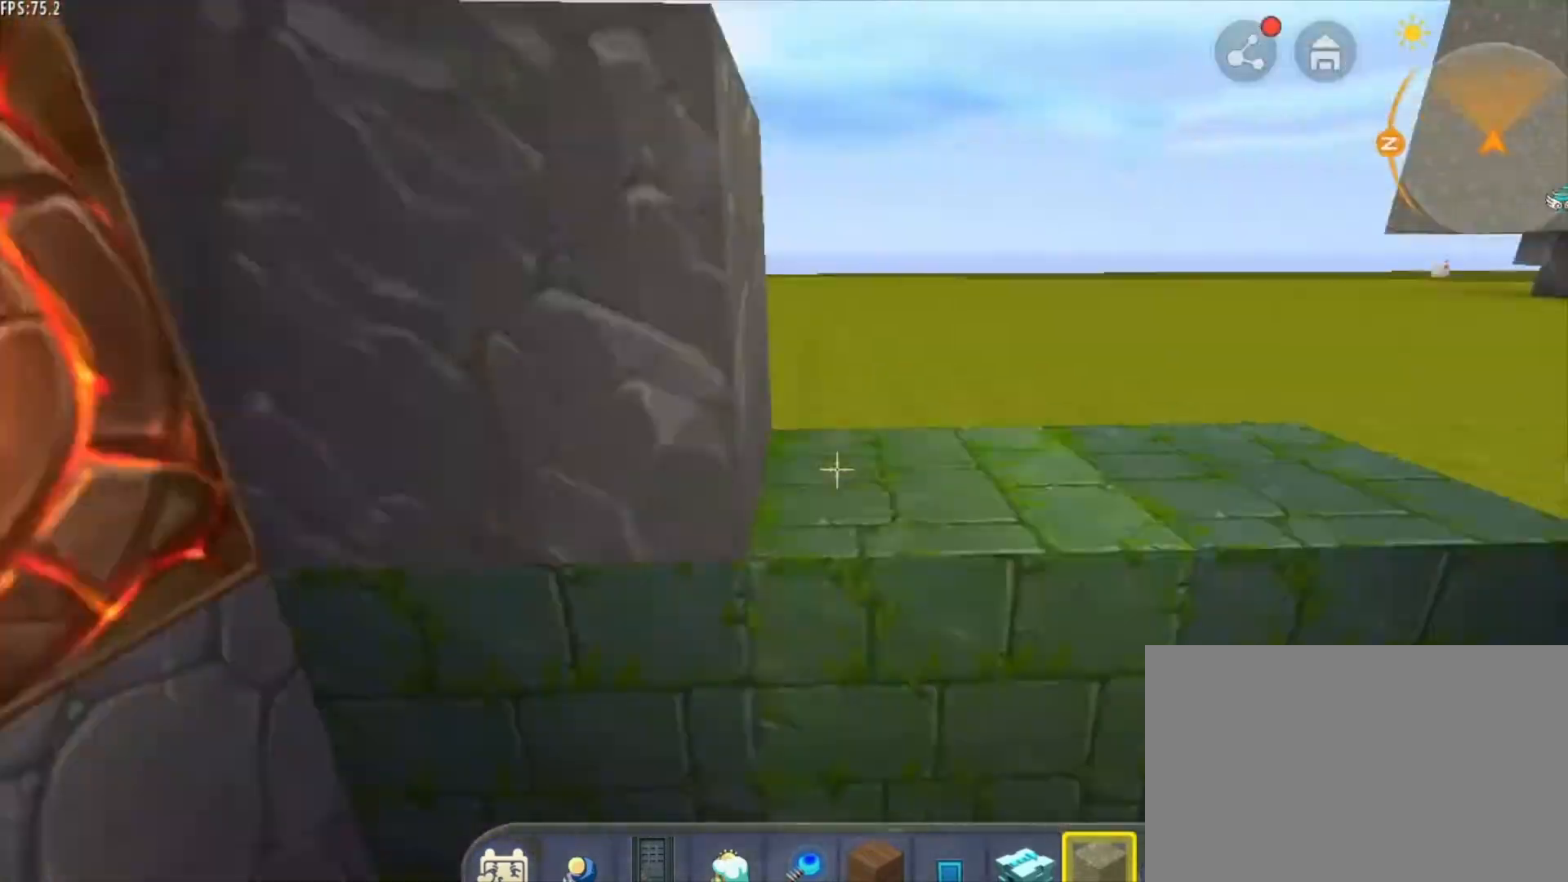
{"keys": [], "mouse": [], "mouse_move": "still", "events": [[125, "d", "up"], [334, "space", "down"], [375, "space", "up"]]}
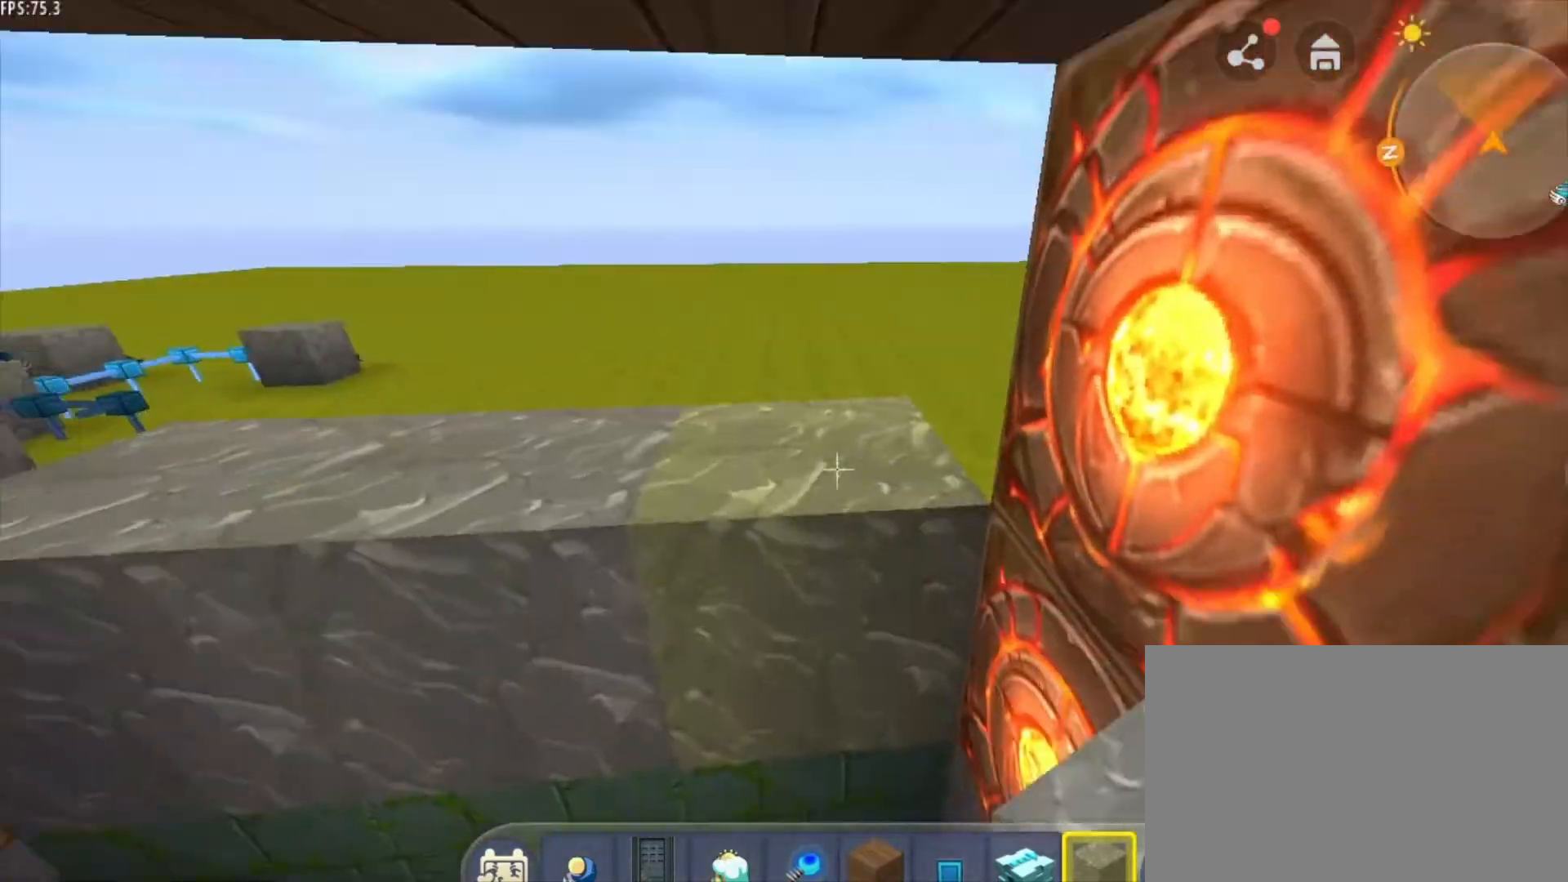
{"keys": ["d", "s"], "mouse": [], "mouse_move": "still", "events": [[41, "mouse_right", "down"], [83, "a", "down"], [83, "mouse_right", "up"], [208, "a", "up"], [375, "d", "down"], [375, "s", "down"]]}
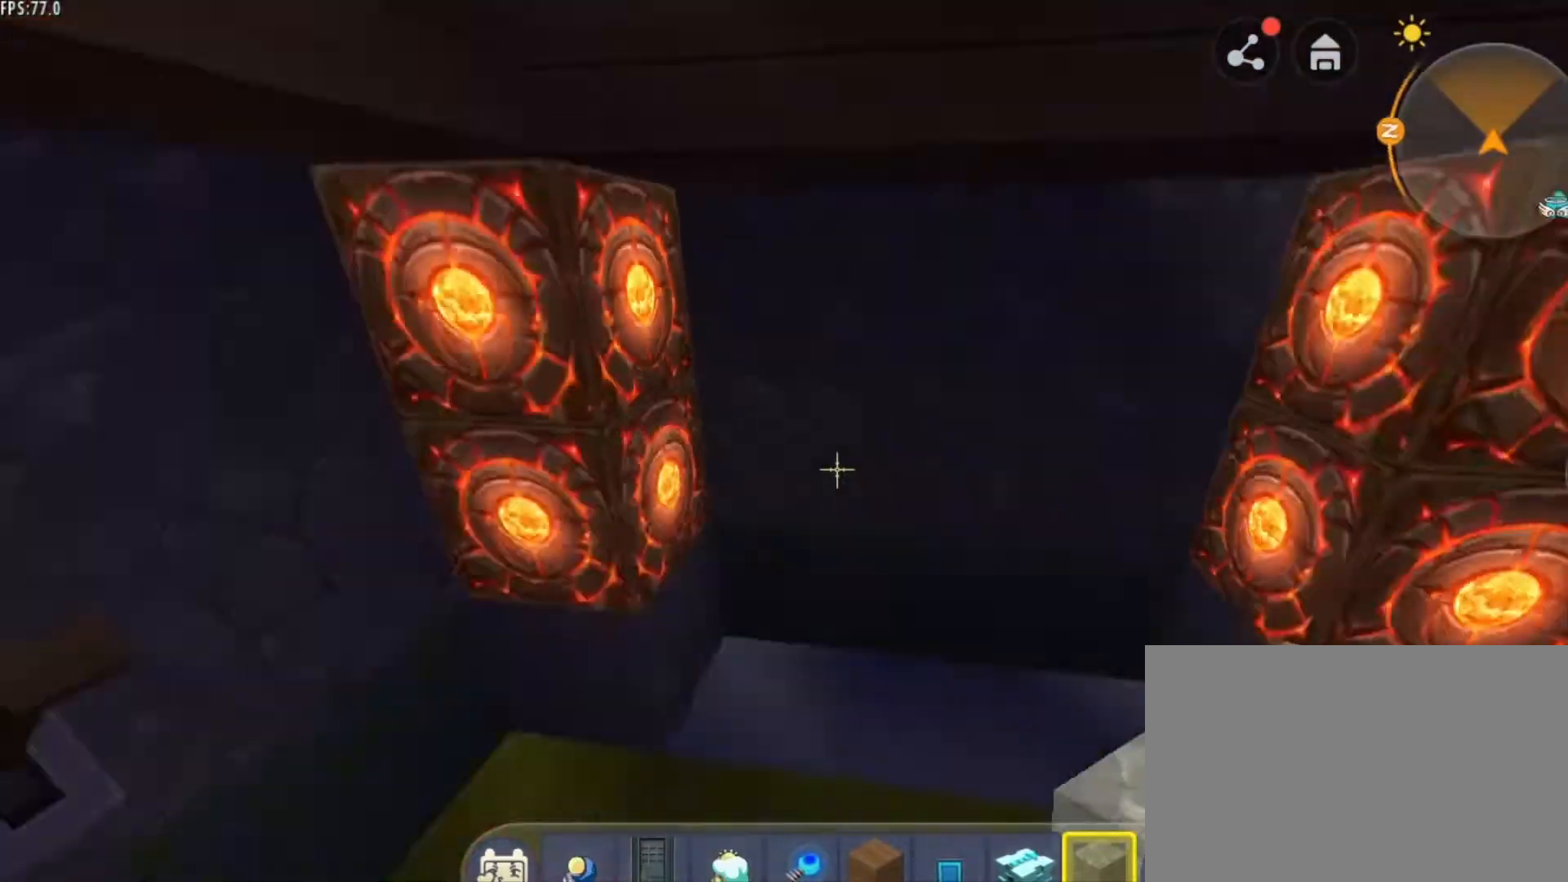
{"keys": [], "mouse": [], "mouse_move": "still", "events": [[84, "d", "up"], [84, "s", "up"]]}
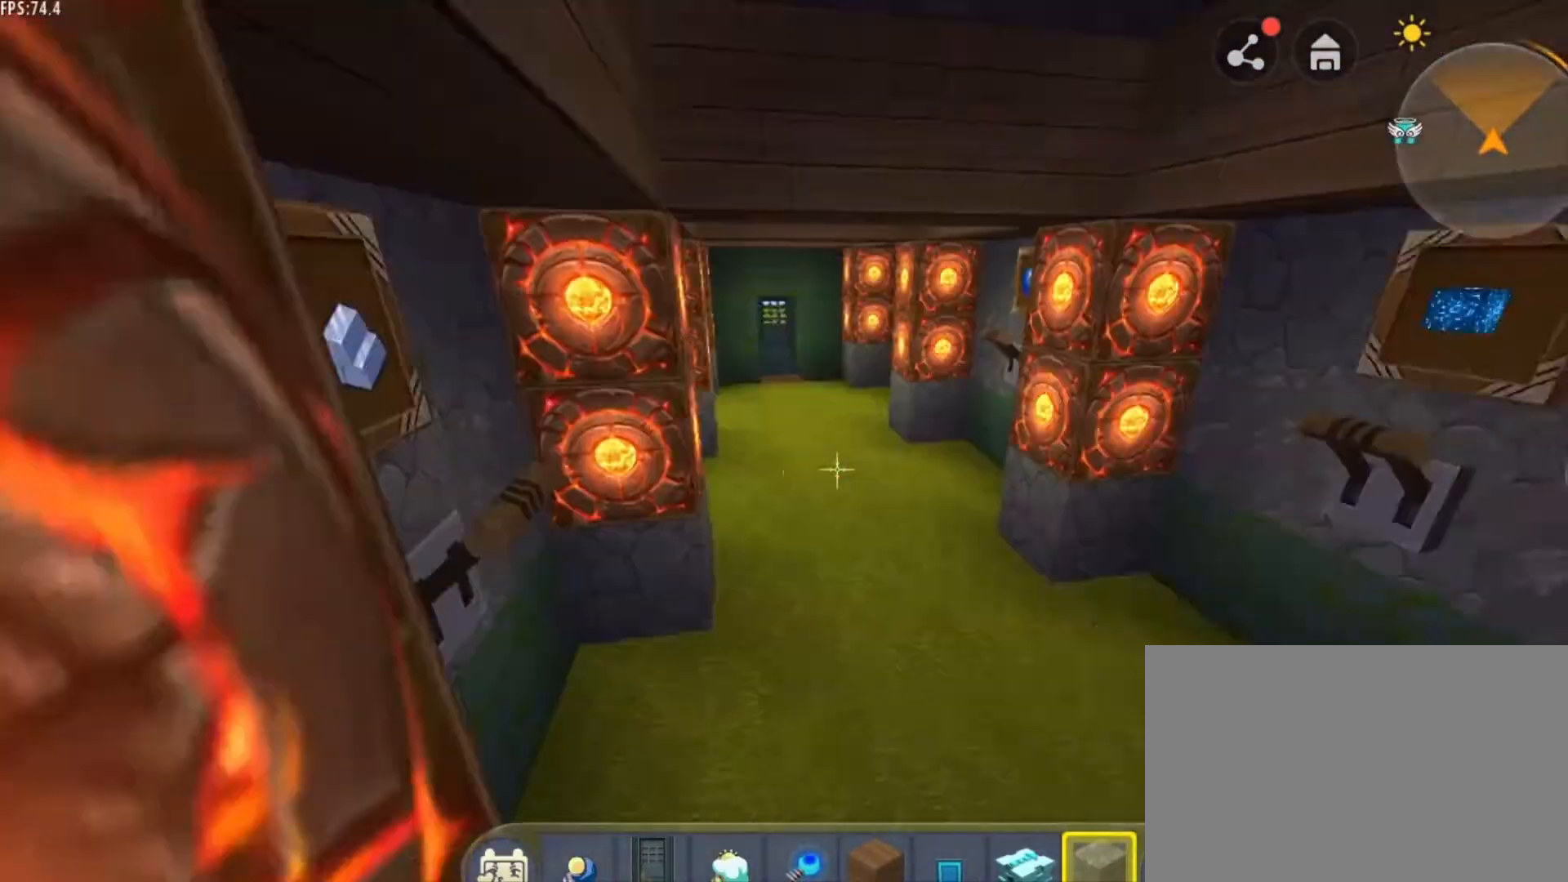
{"keys": ["shift", "w"], "mouse": [], "mouse_move": "still", "events": [[250, "d", "down"], [250, "w", "down"], [333, "d", "up"], [417, "shift", "down"]]}
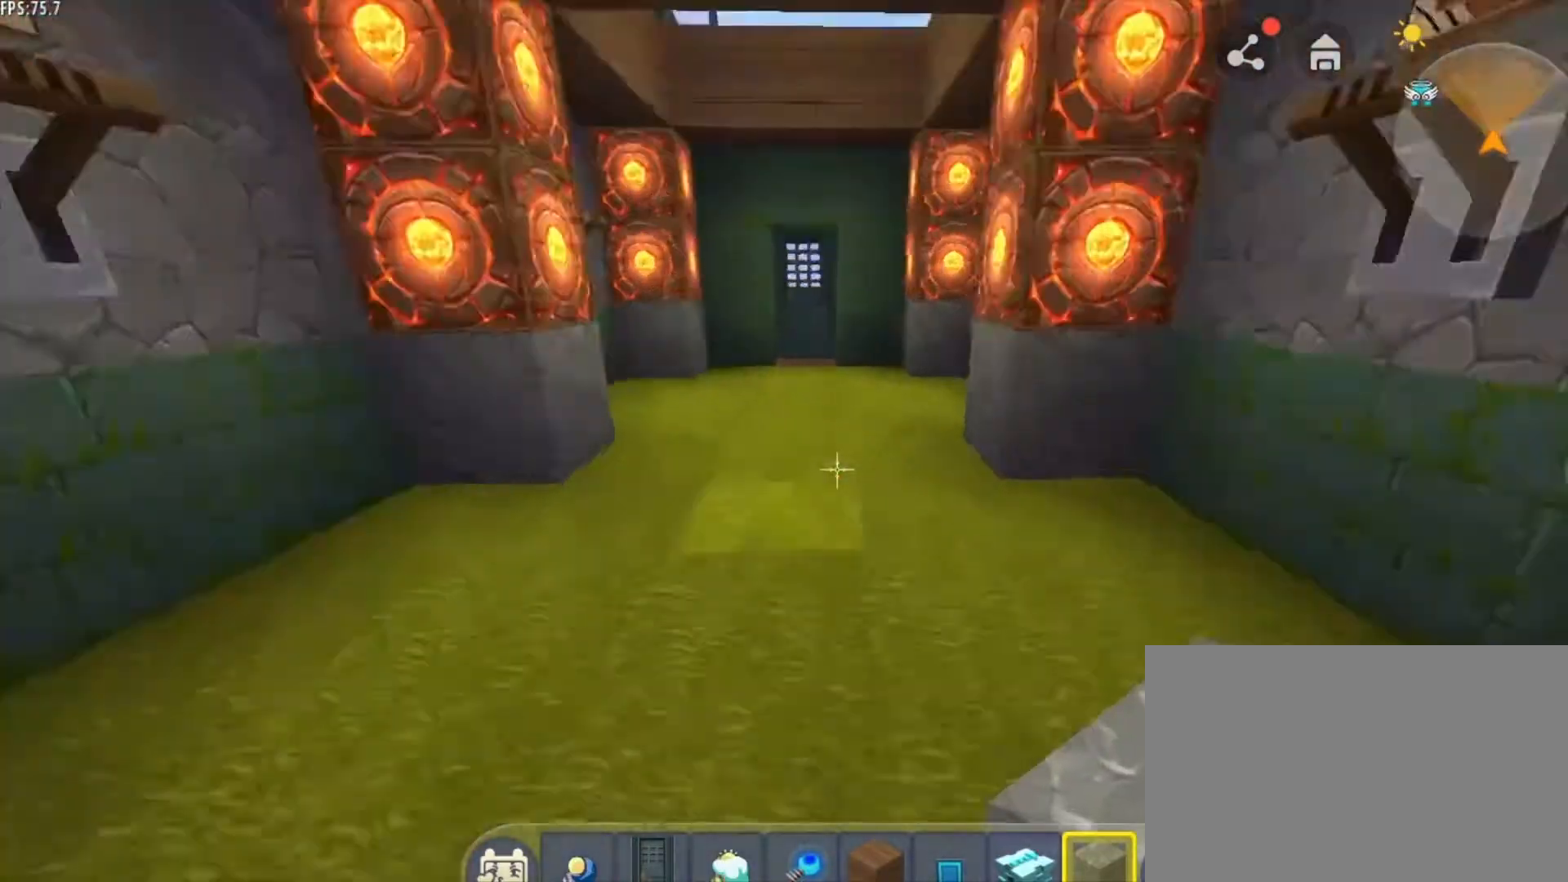
{"keys": ["w"], "mouse": [], "mouse_move": "still", "events": [[125, "shift", "up"], [250, "w", "up"], [417, "w", "down"]]}
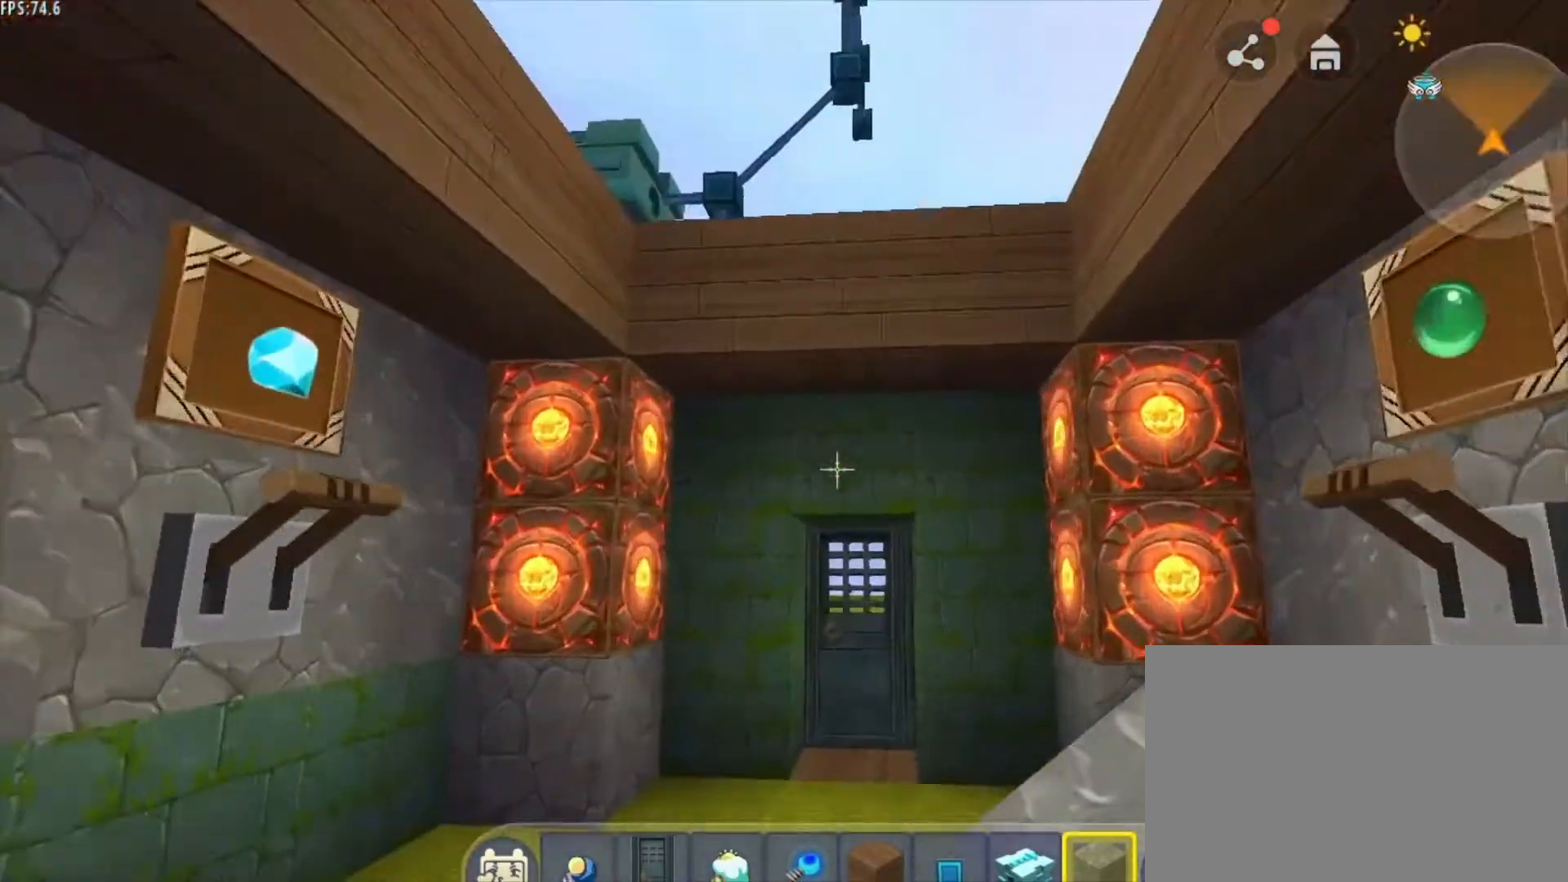
{"keys": [], "mouse": [], "mouse_move": "still", "events": [[41, "space", "down"], [166, "space", "up"], [208, "d", "down"], [208, "w", "up"], [250, "d", "up"]]}
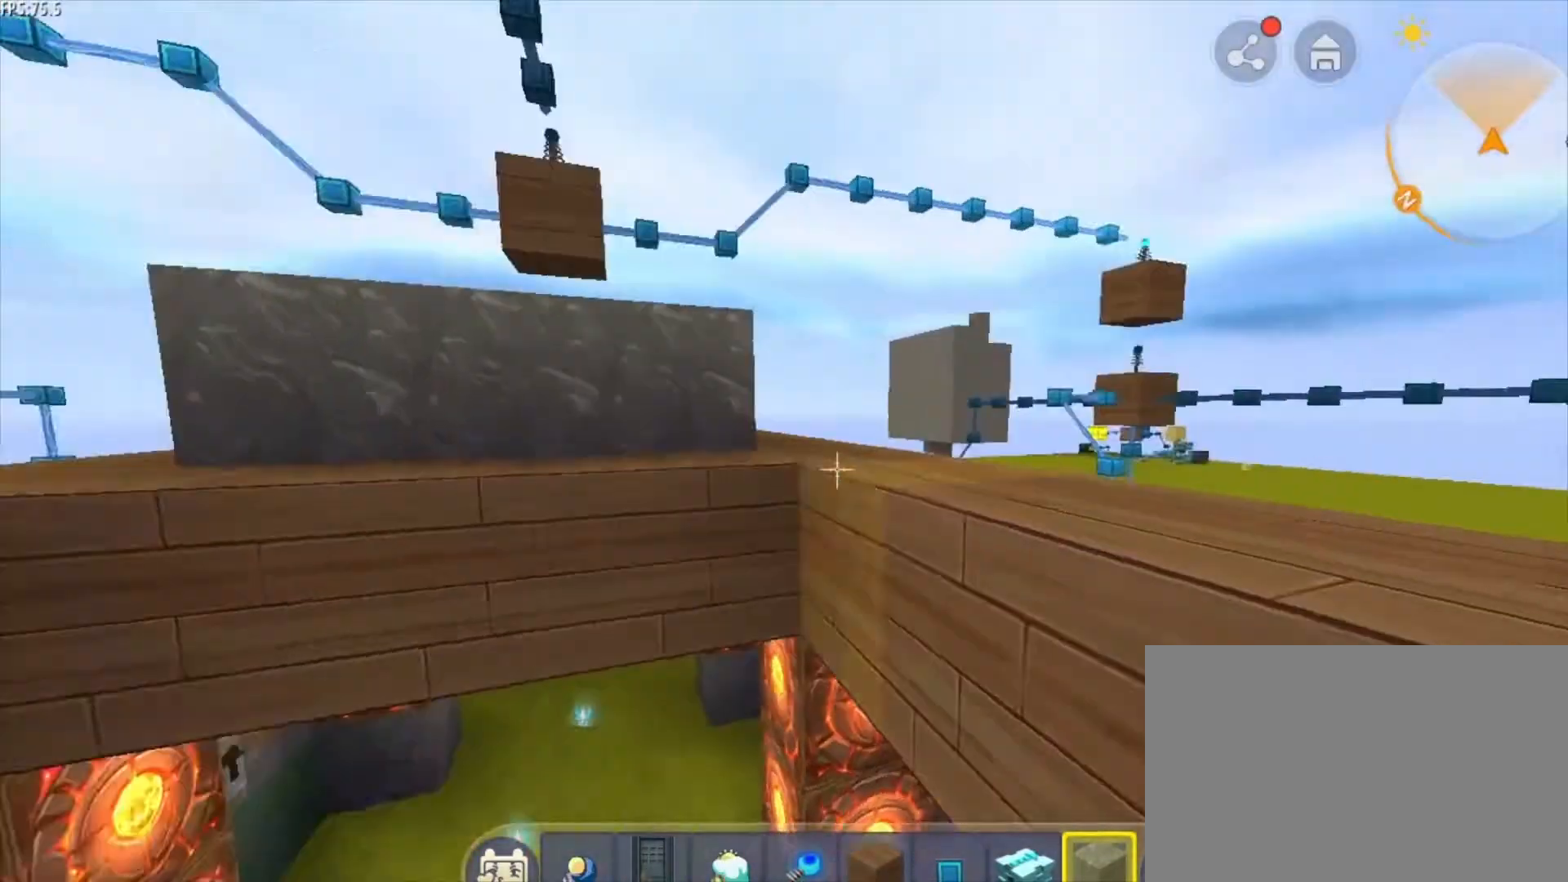
{"keys": [], "mouse": ["right"], "mouse_move": "still", "events": [[250, "mouse_right", "down"]]}
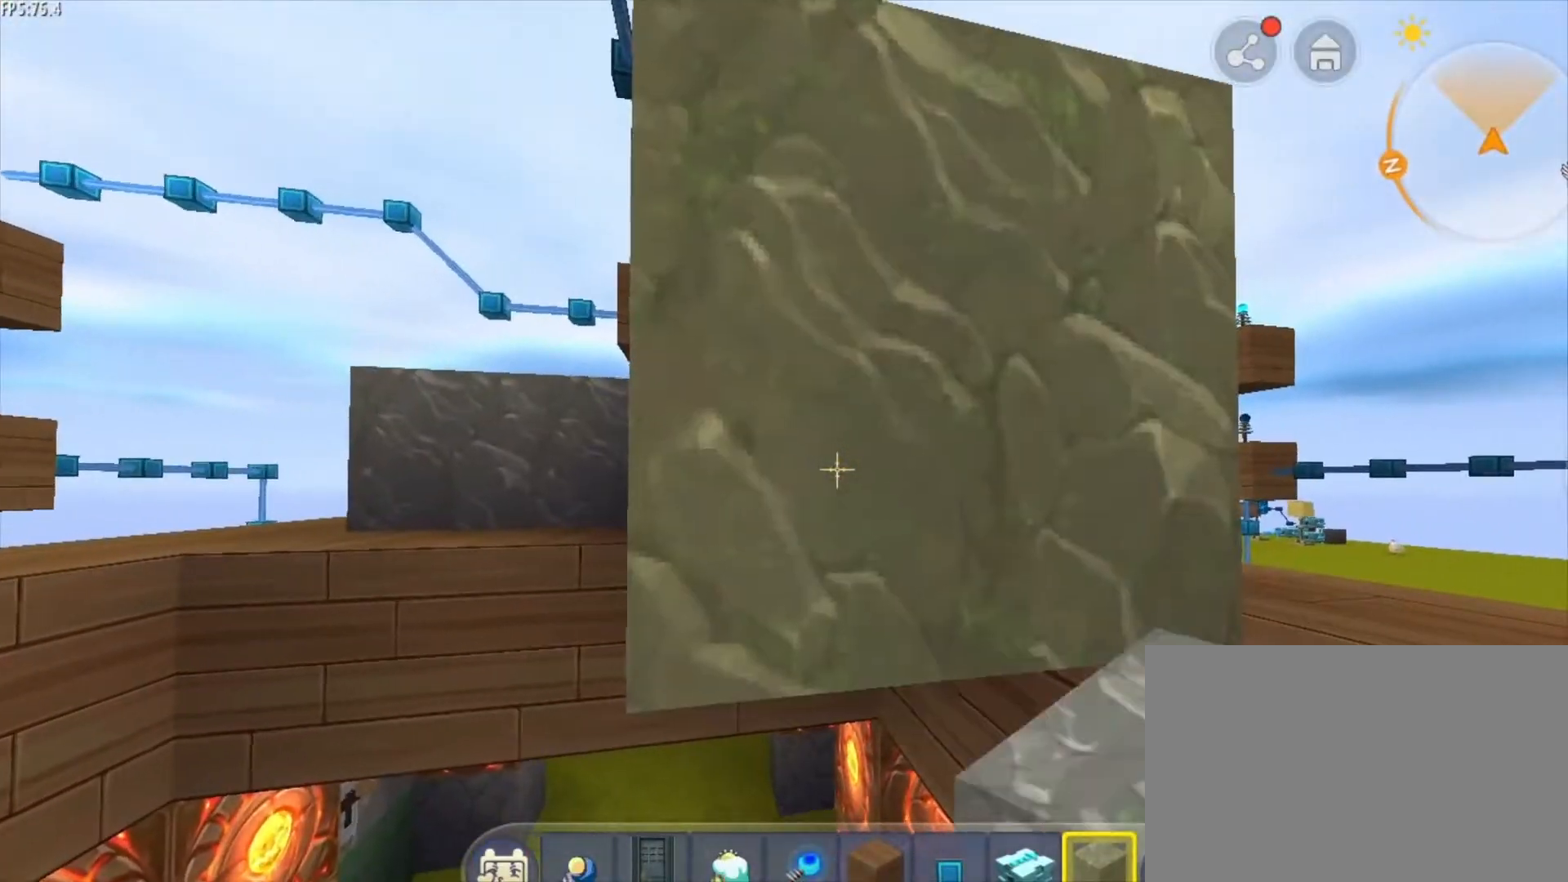
{"keys": [], "mouse": [], "mouse_move": "still", "events": [[83, "a", "down"], [83, "mouse_right", "up"], [83, "s", "down"], [125, "a", "up"], [166, "s", "up"]]}
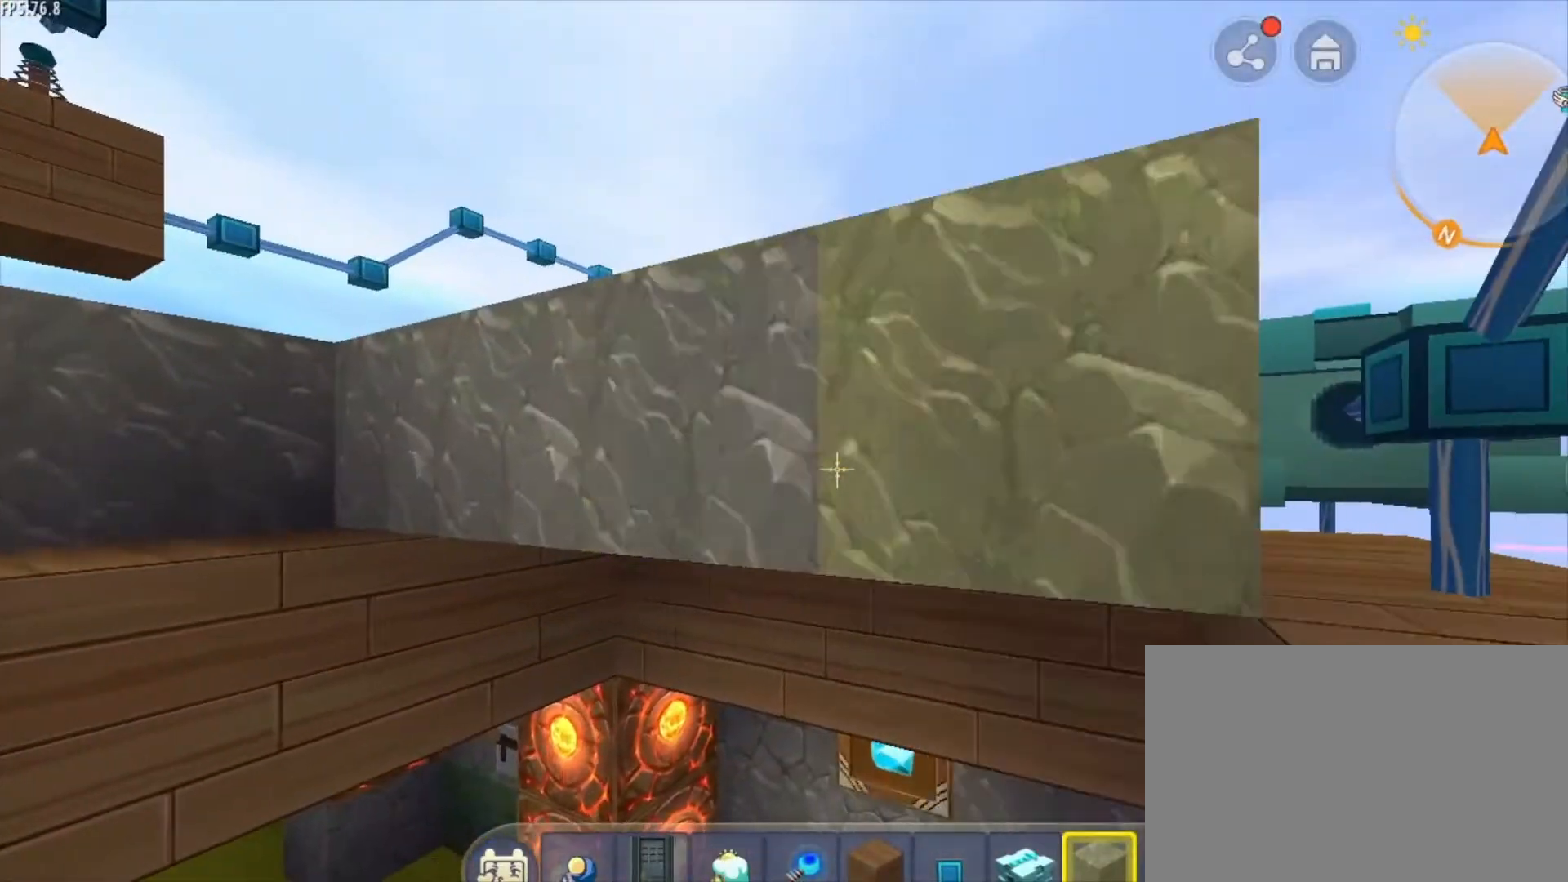
{"keys": ["d"], "mouse": [], "mouse_move": "still", "events": [[167, "a", "down"], [334, "a", "up"], [334, "mouse_right", "down"], [375, "mouse_right", "up"], [501, "d", "down"]]}
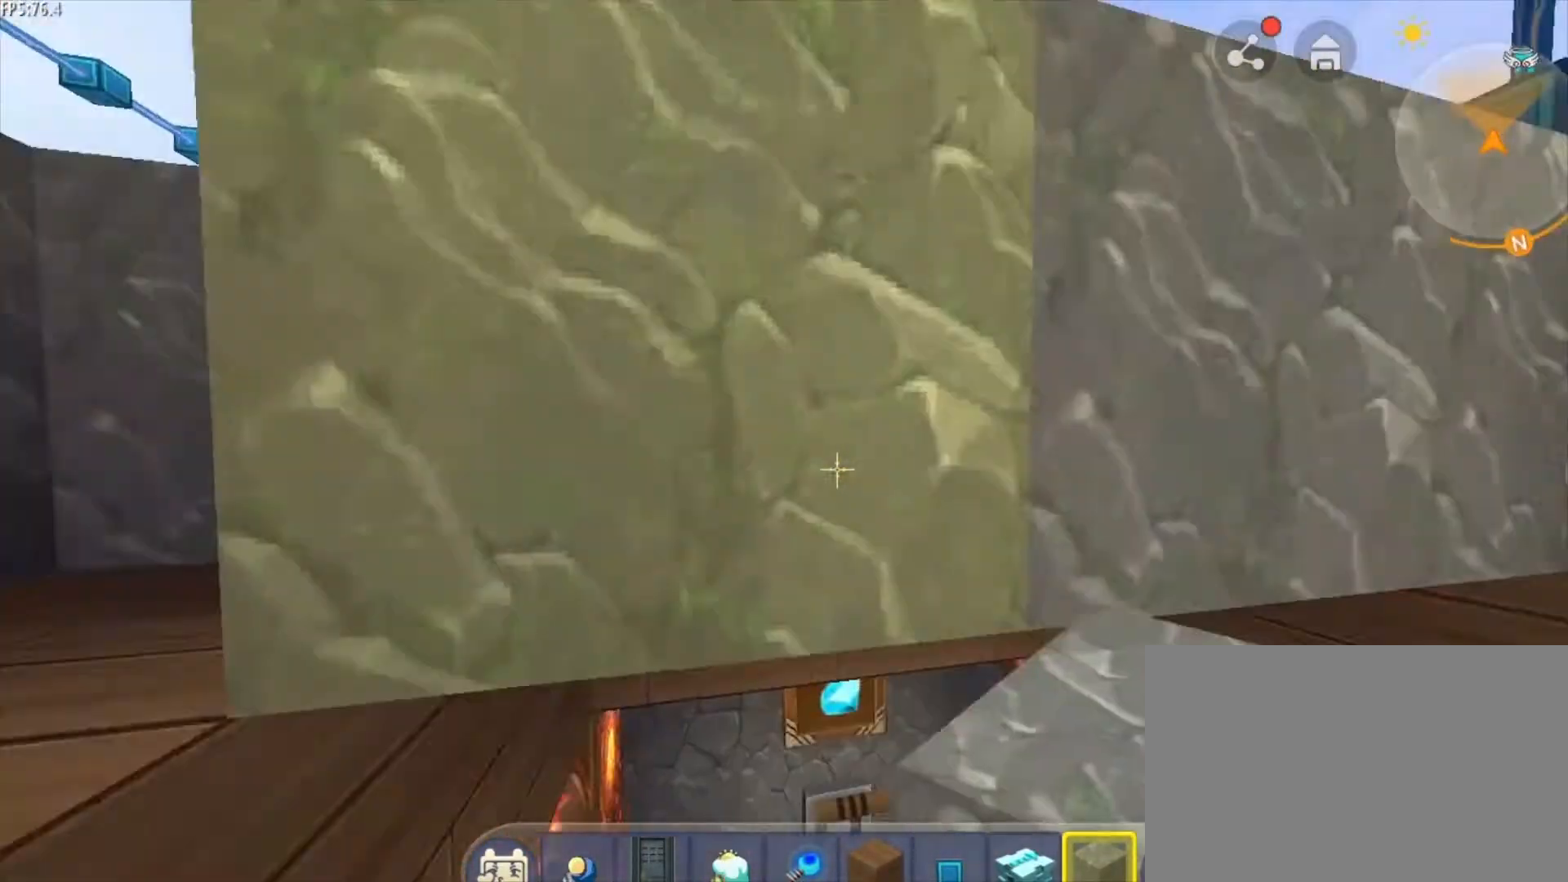
{"keys": [], "mouse": [], "mouse_move": "still", "events": [[83, "d", "up"], [83, "s", "down"], [125, "a", "down"], [166, "s", "up"], [208, "a", "up"], [208, "shift", "down"], [292, "shift", "up"]]}
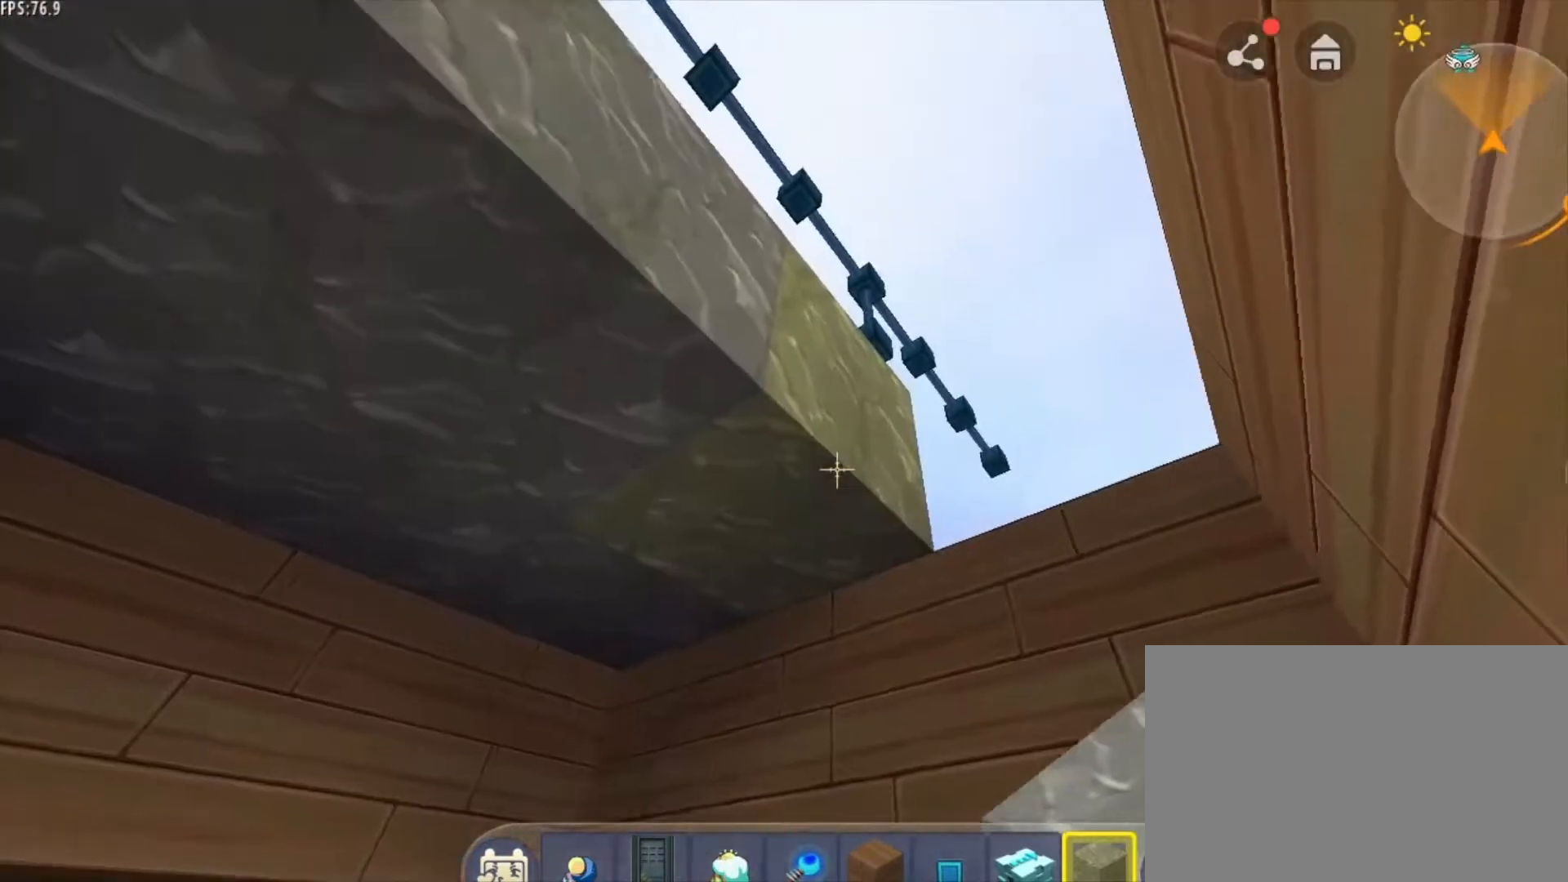
{"keys": [], "mouse": [], "mouse_move": "still", "events": []}
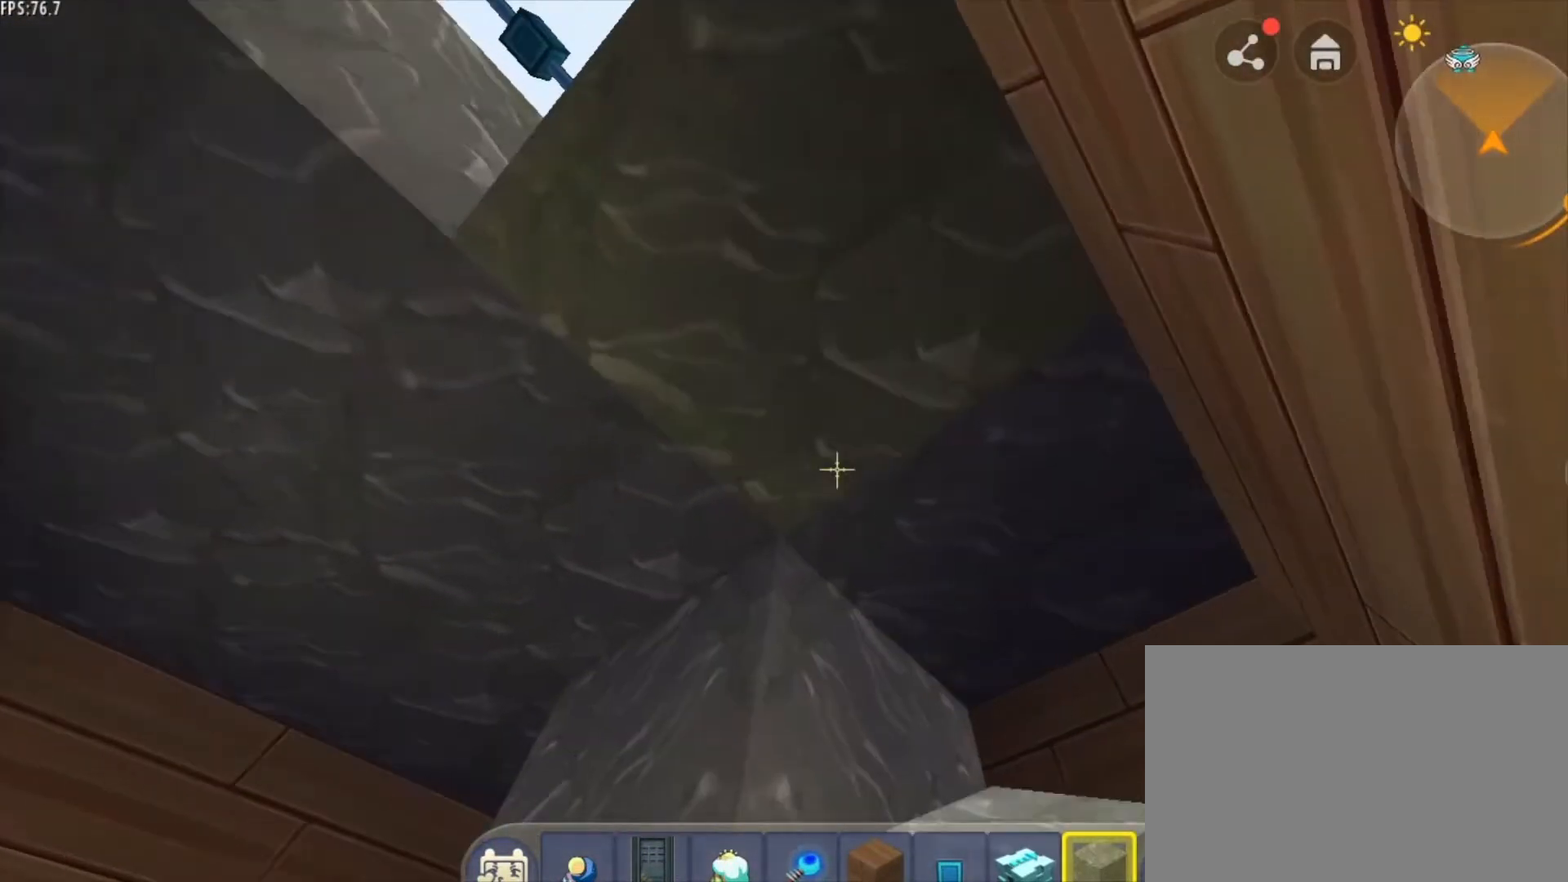
{"keys": [], "mouse": [], "mouse_move": "still", "events": []}
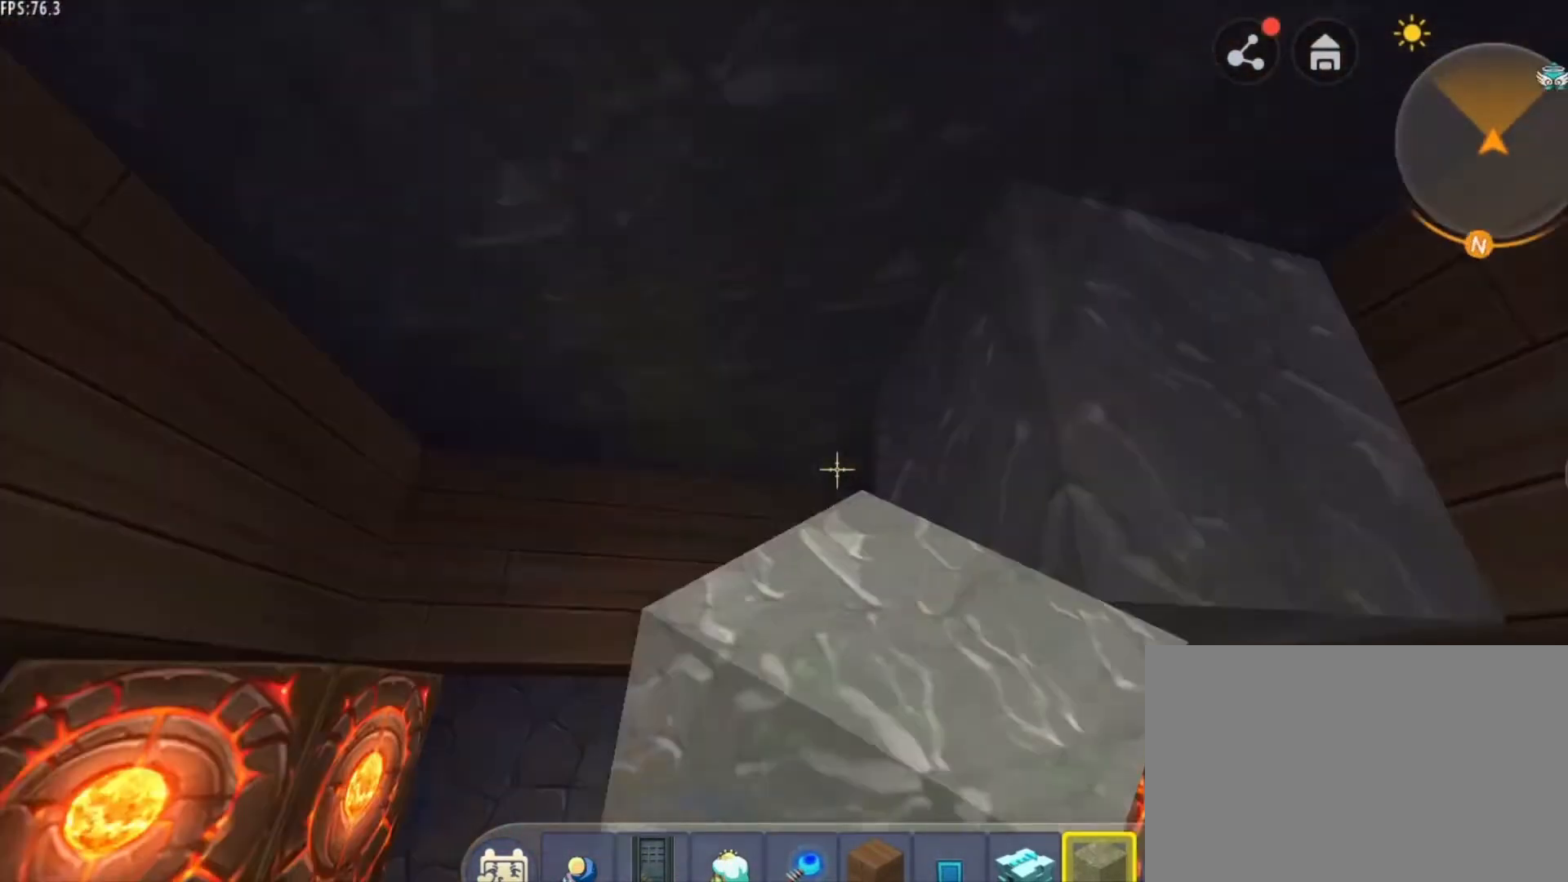
{"keys": ["shift"], "mouse": [], "mouse_move": "still", "events": [[167, "mouse_left", "down"], [209, "mouse_left", "up"], [459, "shift", "down"]]}
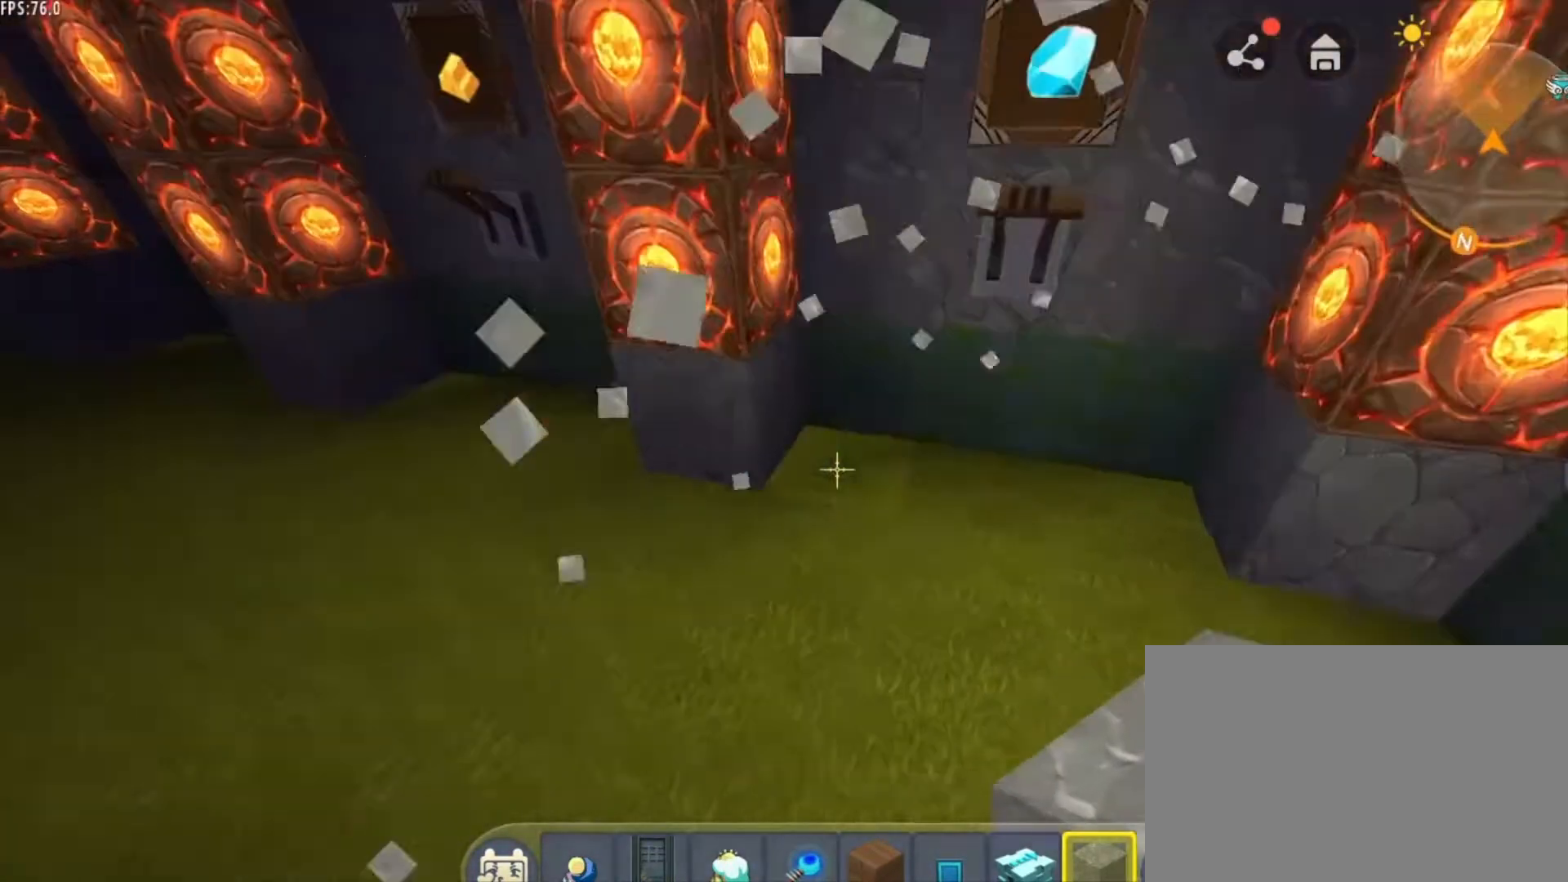
{"keys": ["a", "w"], "mouse": [], "mouse_move": "still", "events": [[41, "a", "down"], [41, "w", "down"], [166, "shift", "up"]]}
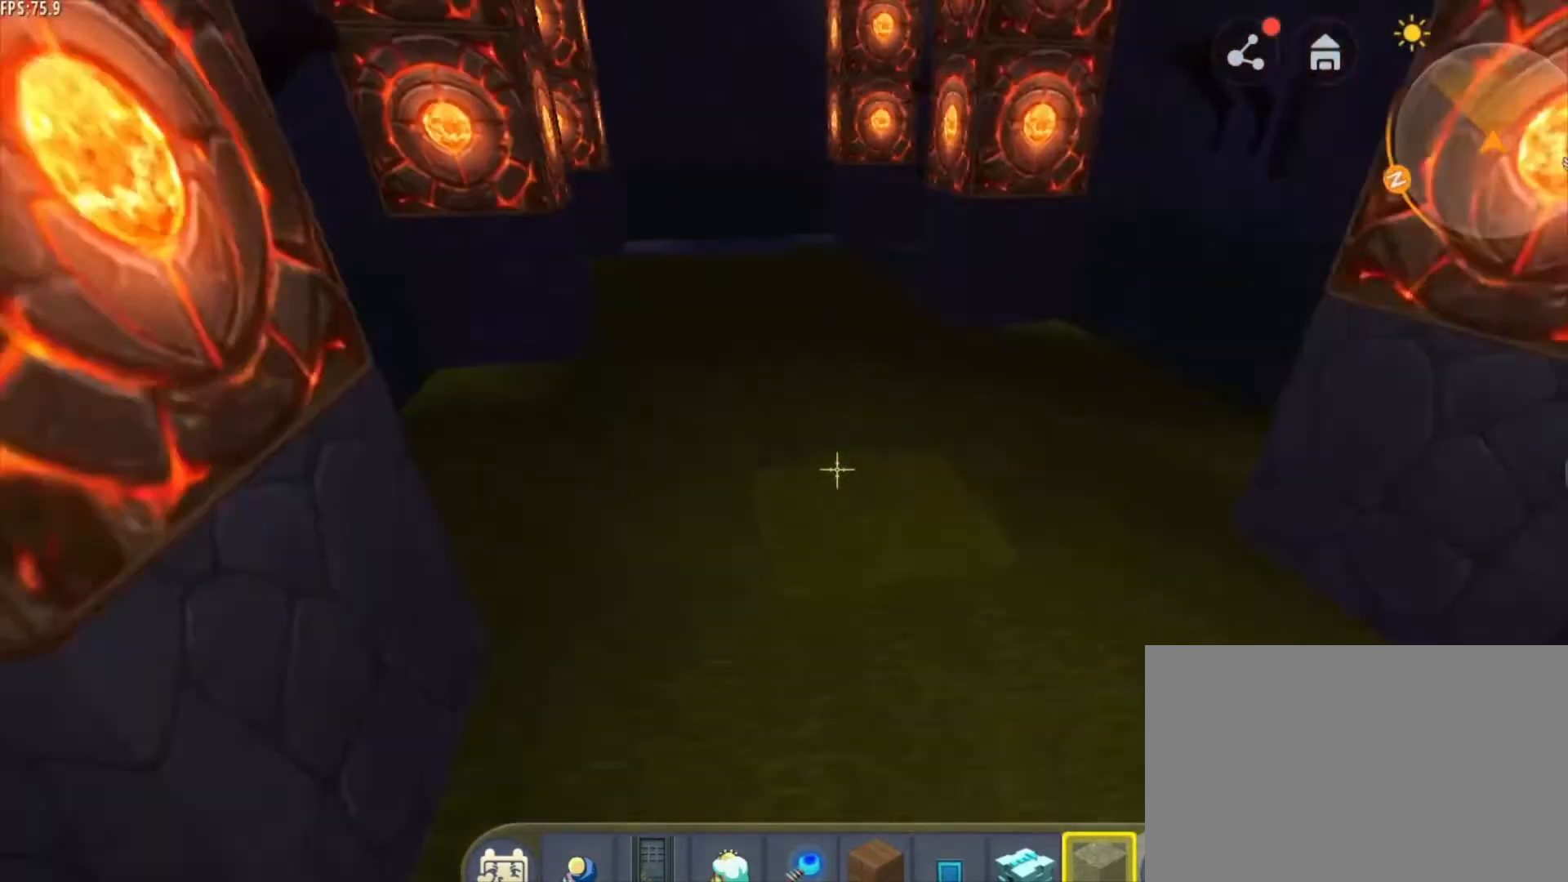
{"keys": [], "mouse": [], "mouse_move": "still", "events": [[42, "a", "up"], [209, "w", "up"]]}
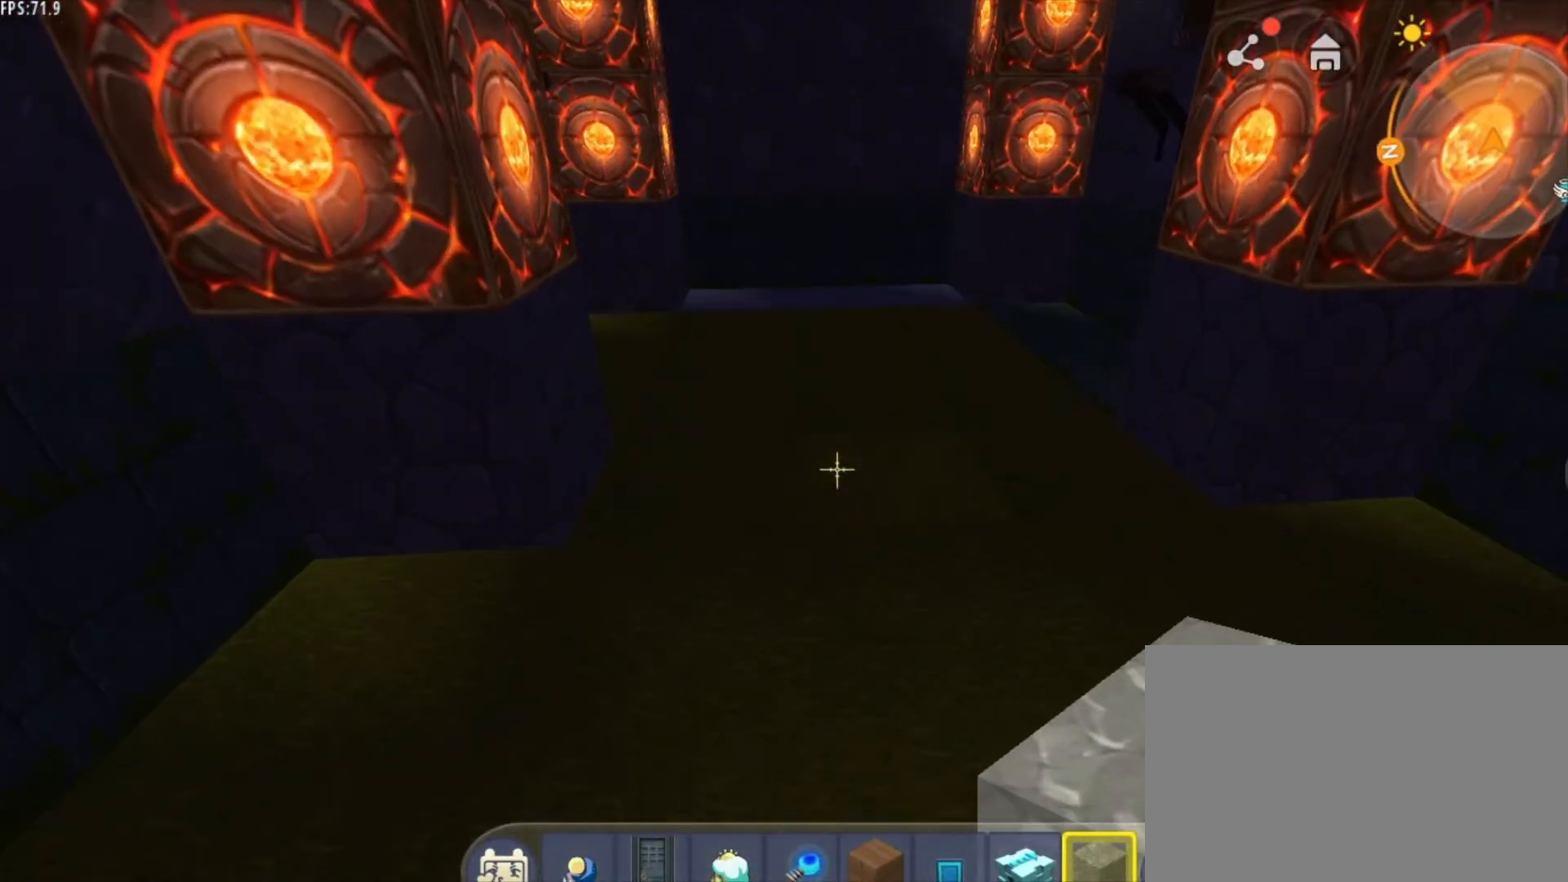
{"keys": [], "mouse": [], "mouse_move": "still", "events": []}
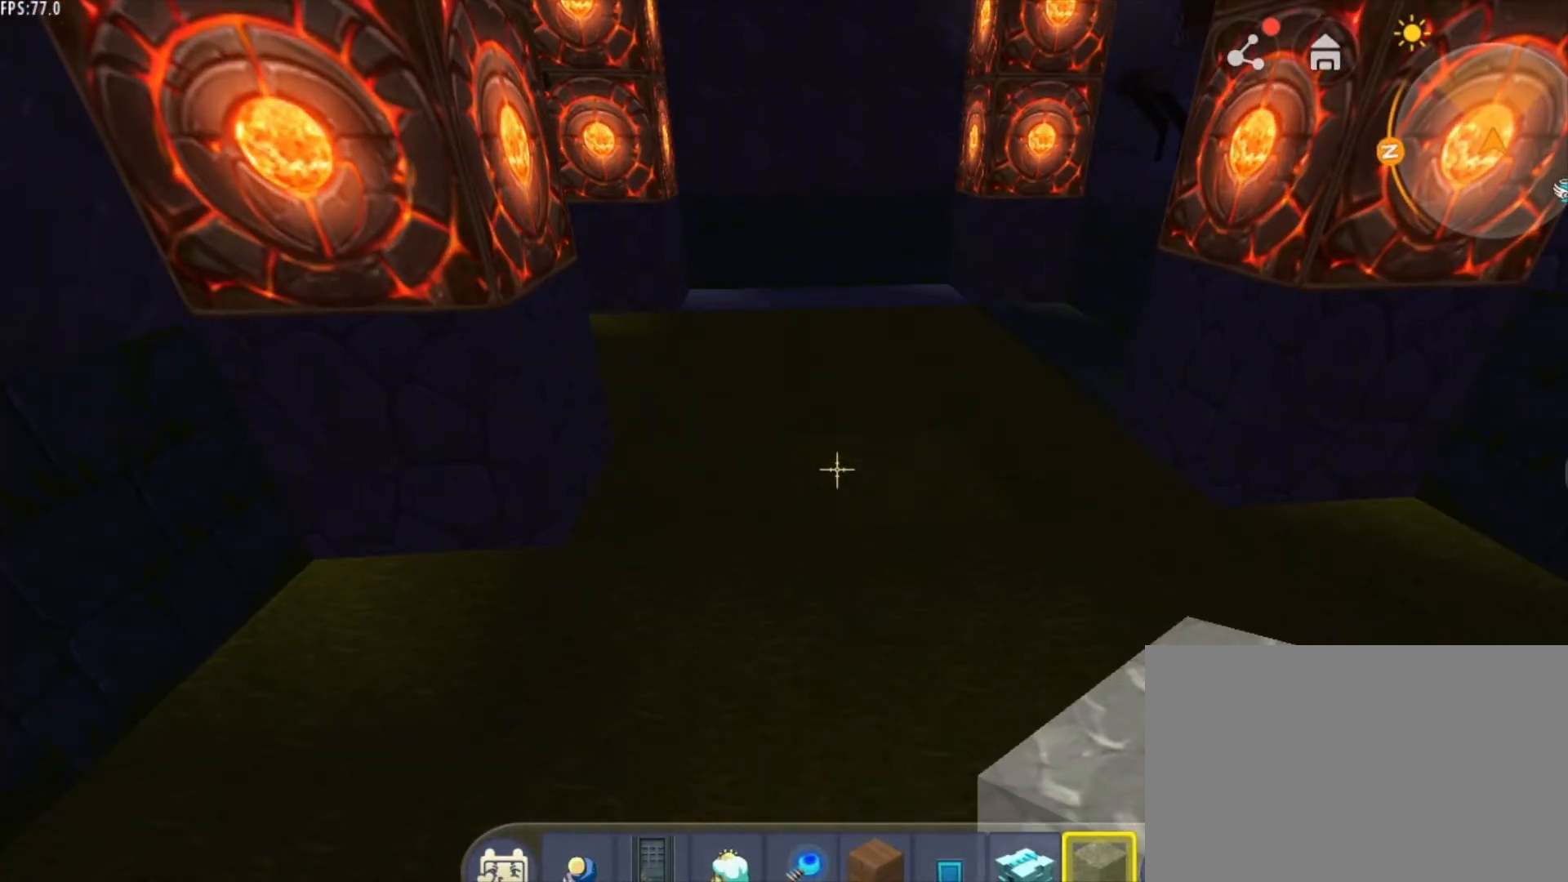
{"keys": ["w"], "mouse": [], "mouse_move": "still", "events": [[209, "w", "down"]]}
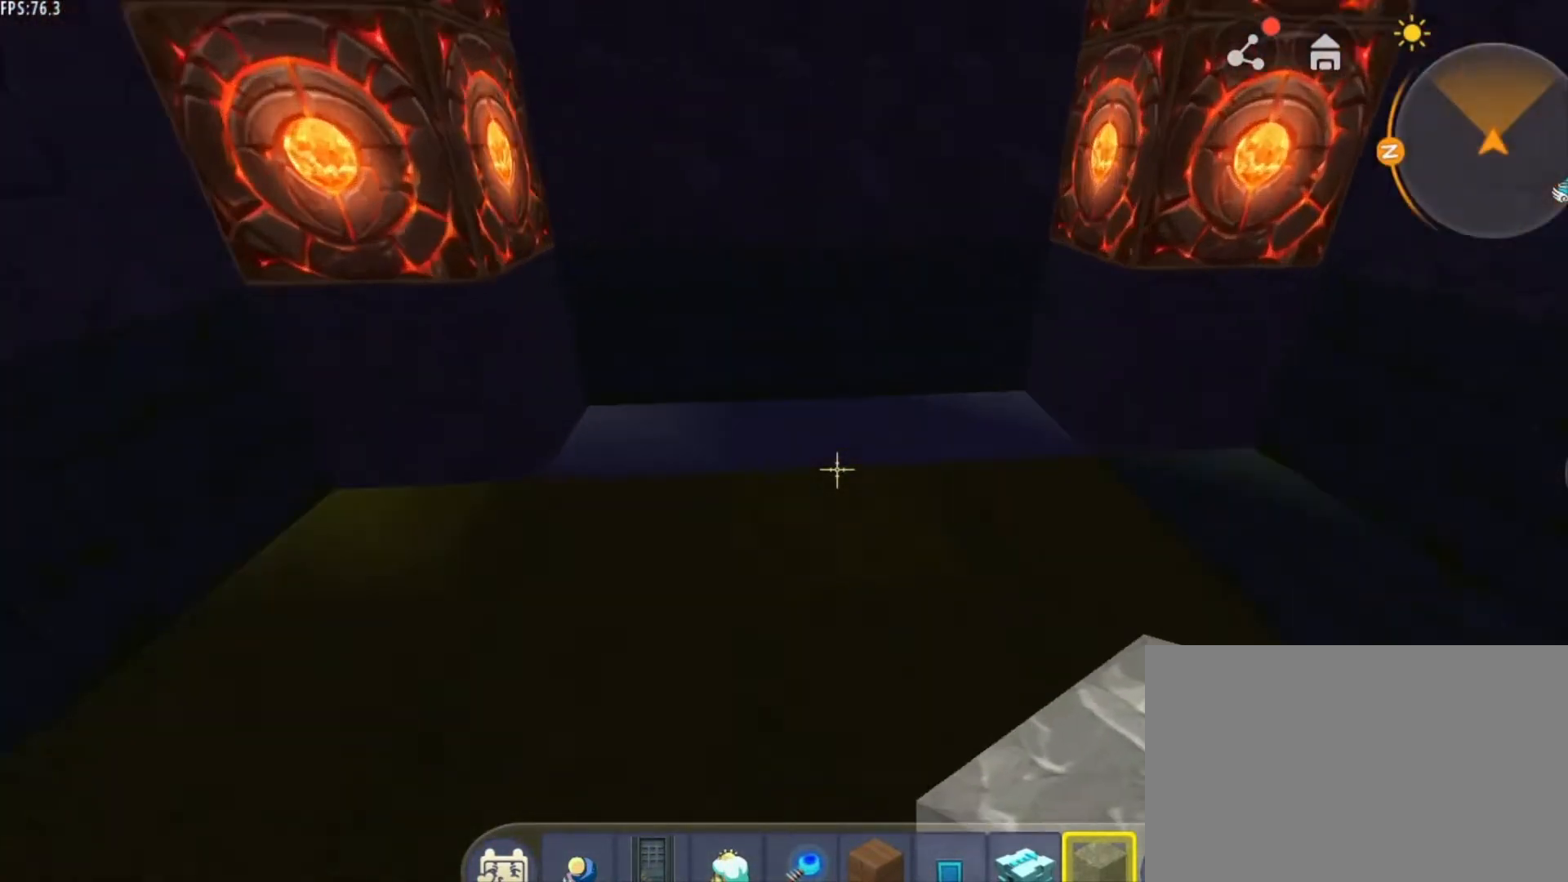
{"keys": [], "mouse": [], "mouse_move": "still", "events": [[41, "a", "down"], [166, "a", "up"], [166, "w", "up"]]}
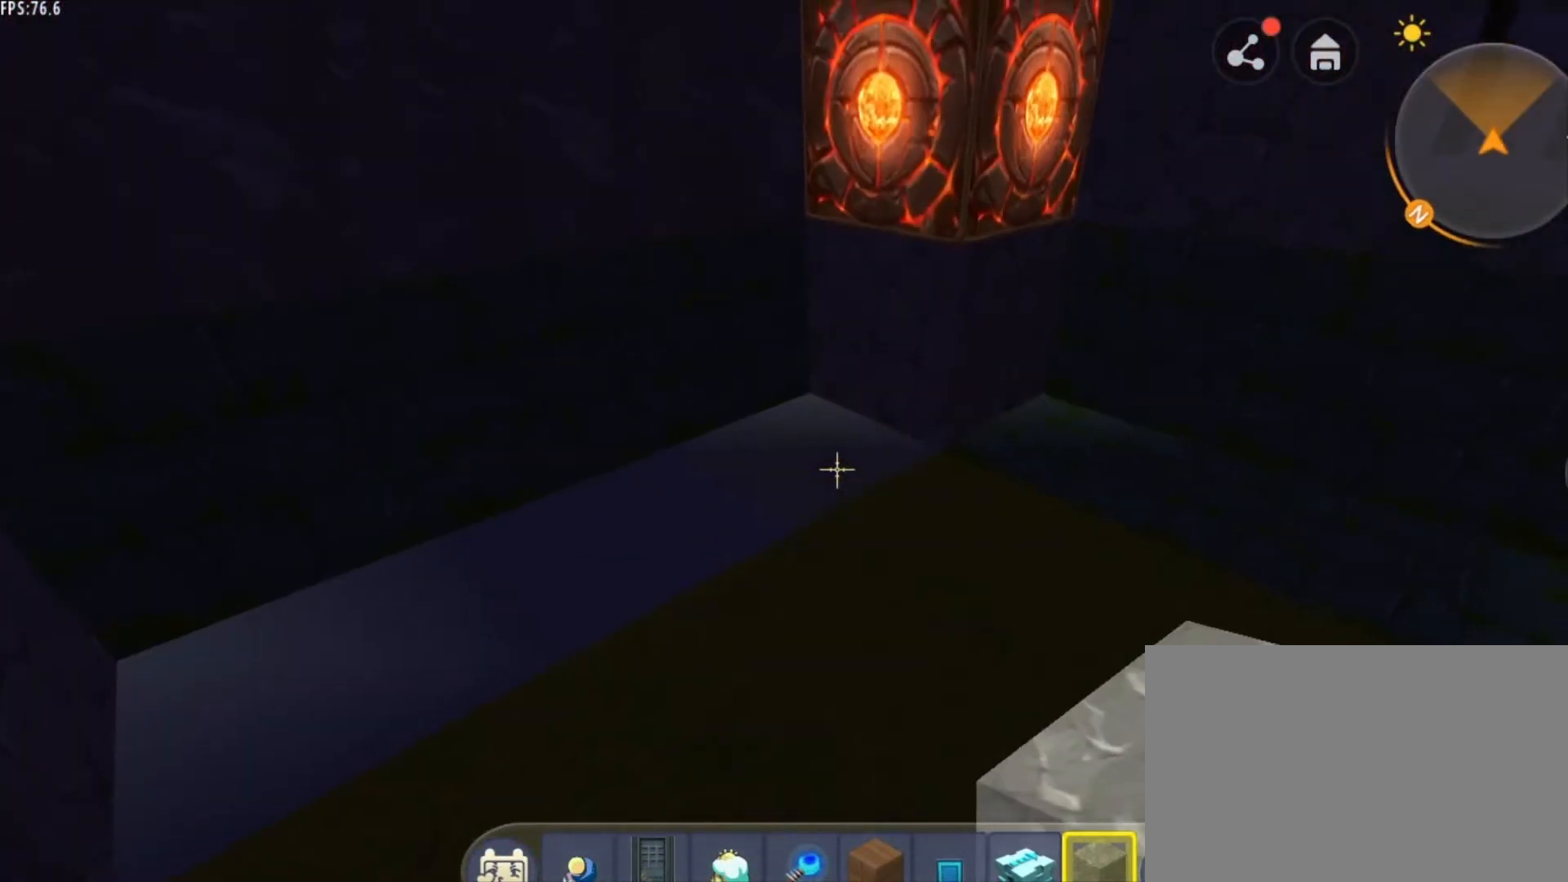
{"keys": [], "mouse": [], "mouse_move": "still", "events": [[250, "mouse_left", "down"], [292, "mouse_left", "up"], [376, "mouse_left", "down"], [417, "mouse_left", "up"]]}
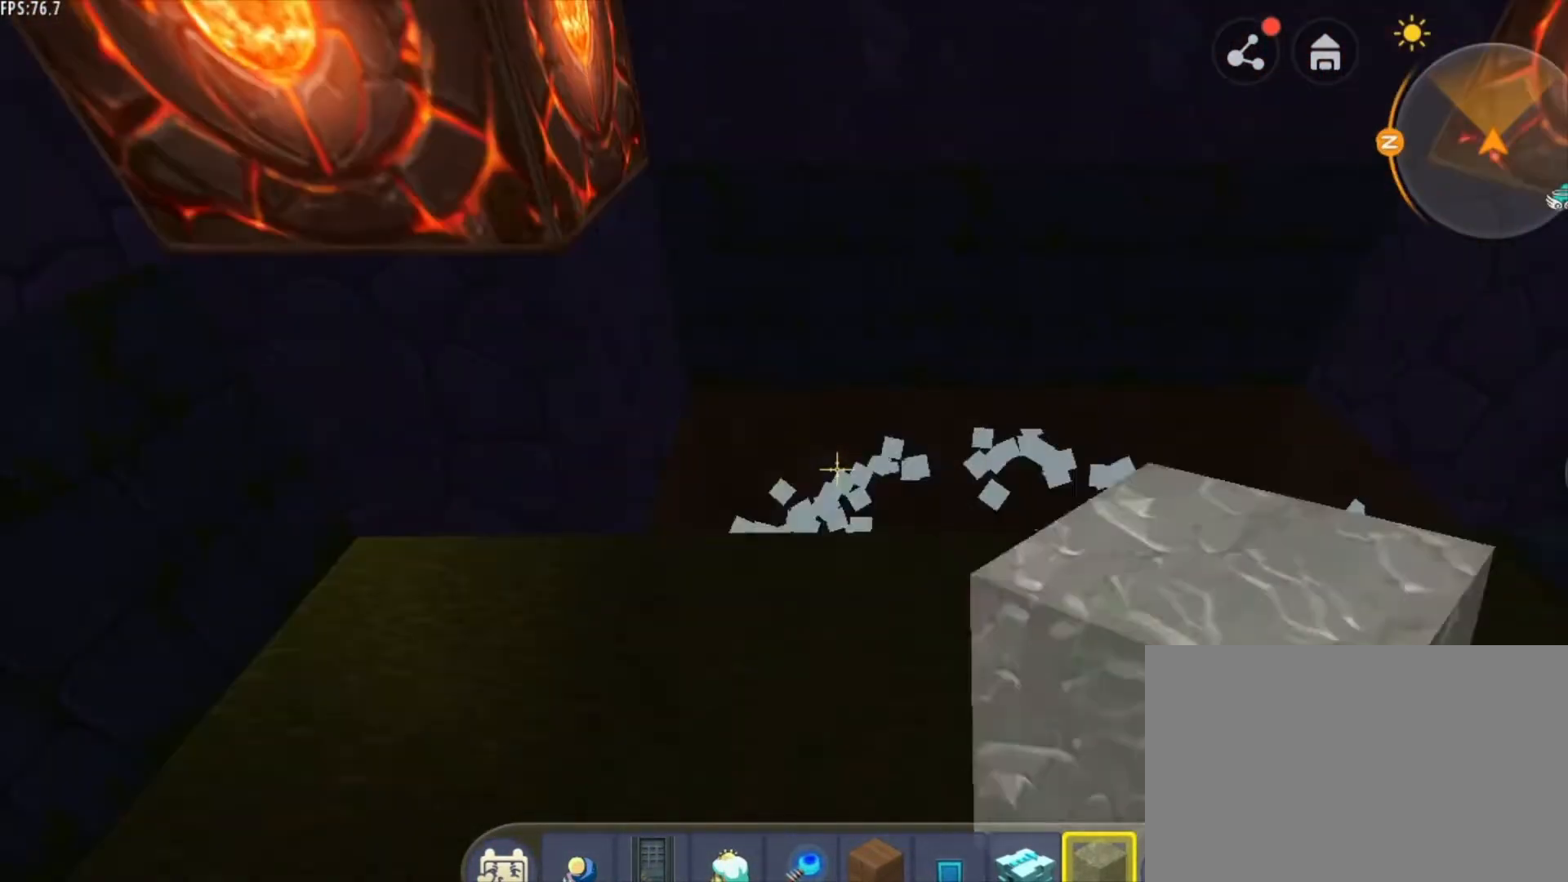
{"keys": [], "mouse": [], "mouse_move": "still", "events": [[125, "d", "down"], [250, "d", "up"]]}
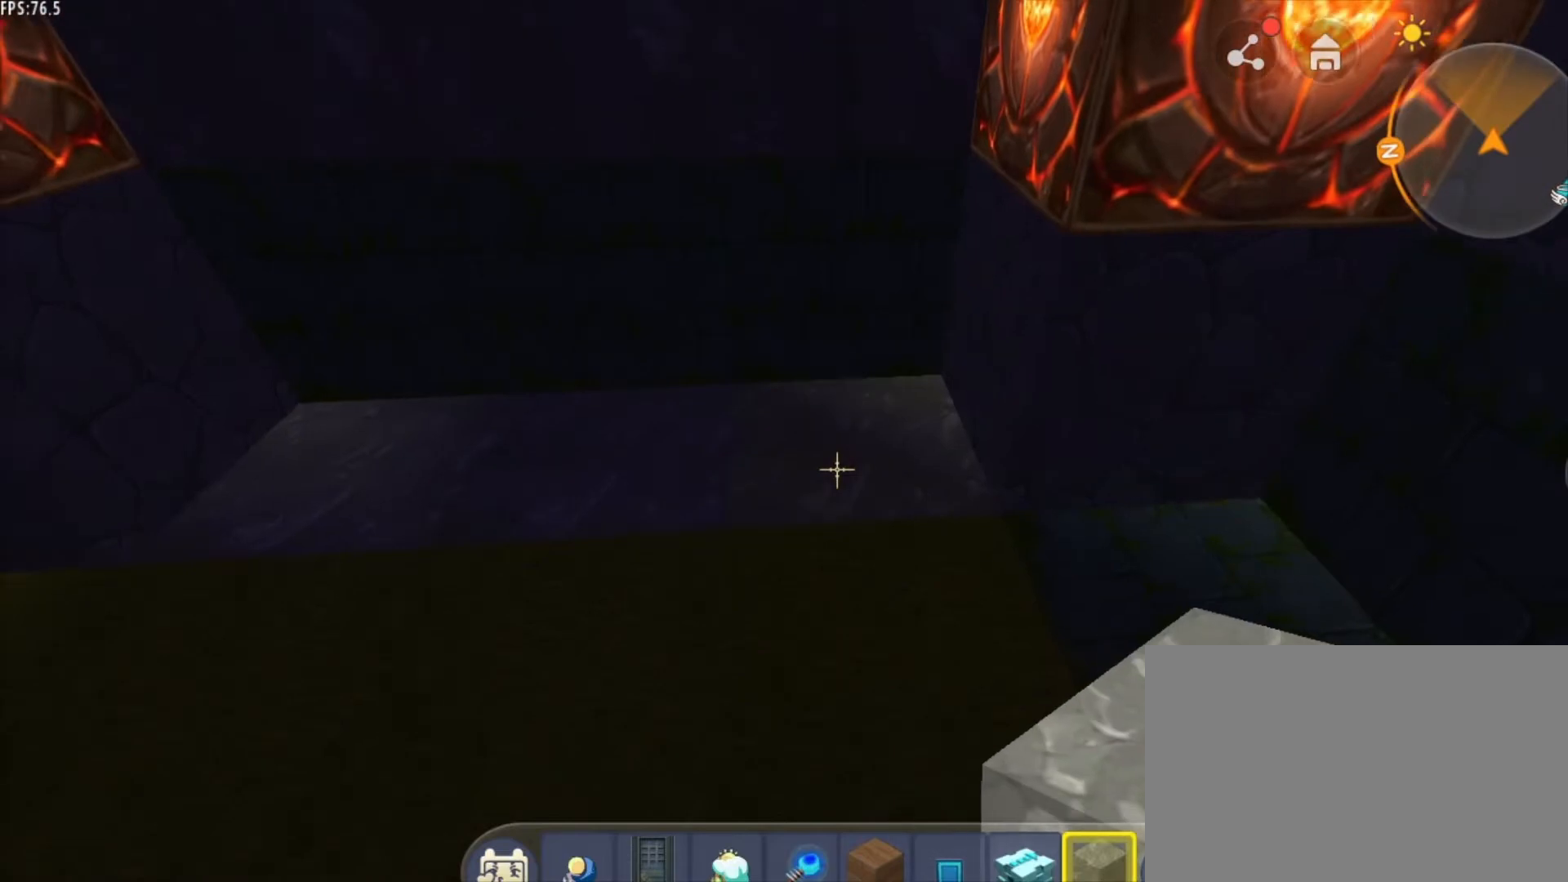
{"keys": [], "mouse": [], "mouse_move": "still", "events": [[125, "mouse_left", "down"], [167, "mouse_left", "up"], [292, "mouse_left", "down"], [334, "mouse_left", "up"], [417, "mouse_left", "down"], [459, "mouse_left", "up"]]}
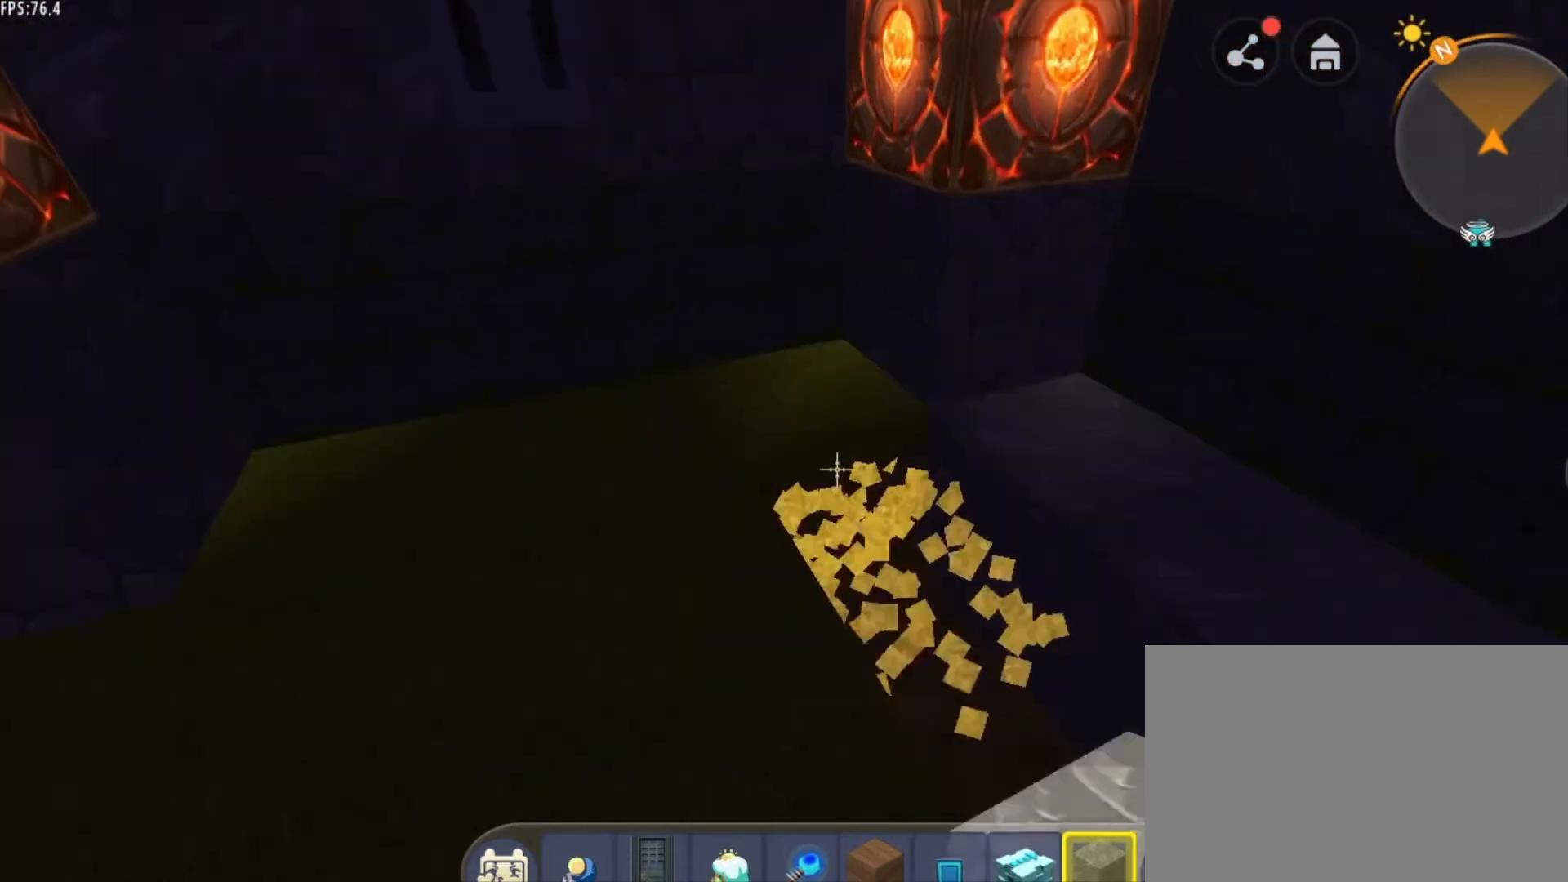
{"keys": [], "mouse": [], "mouse_move": "still", "events": [[125, "mouse_left", "down"], [166, "mouse_left", "up"], [250, "d", "down"], [250, "w", "down"], [333, "d", "up"], [417, "w", "up"]]}
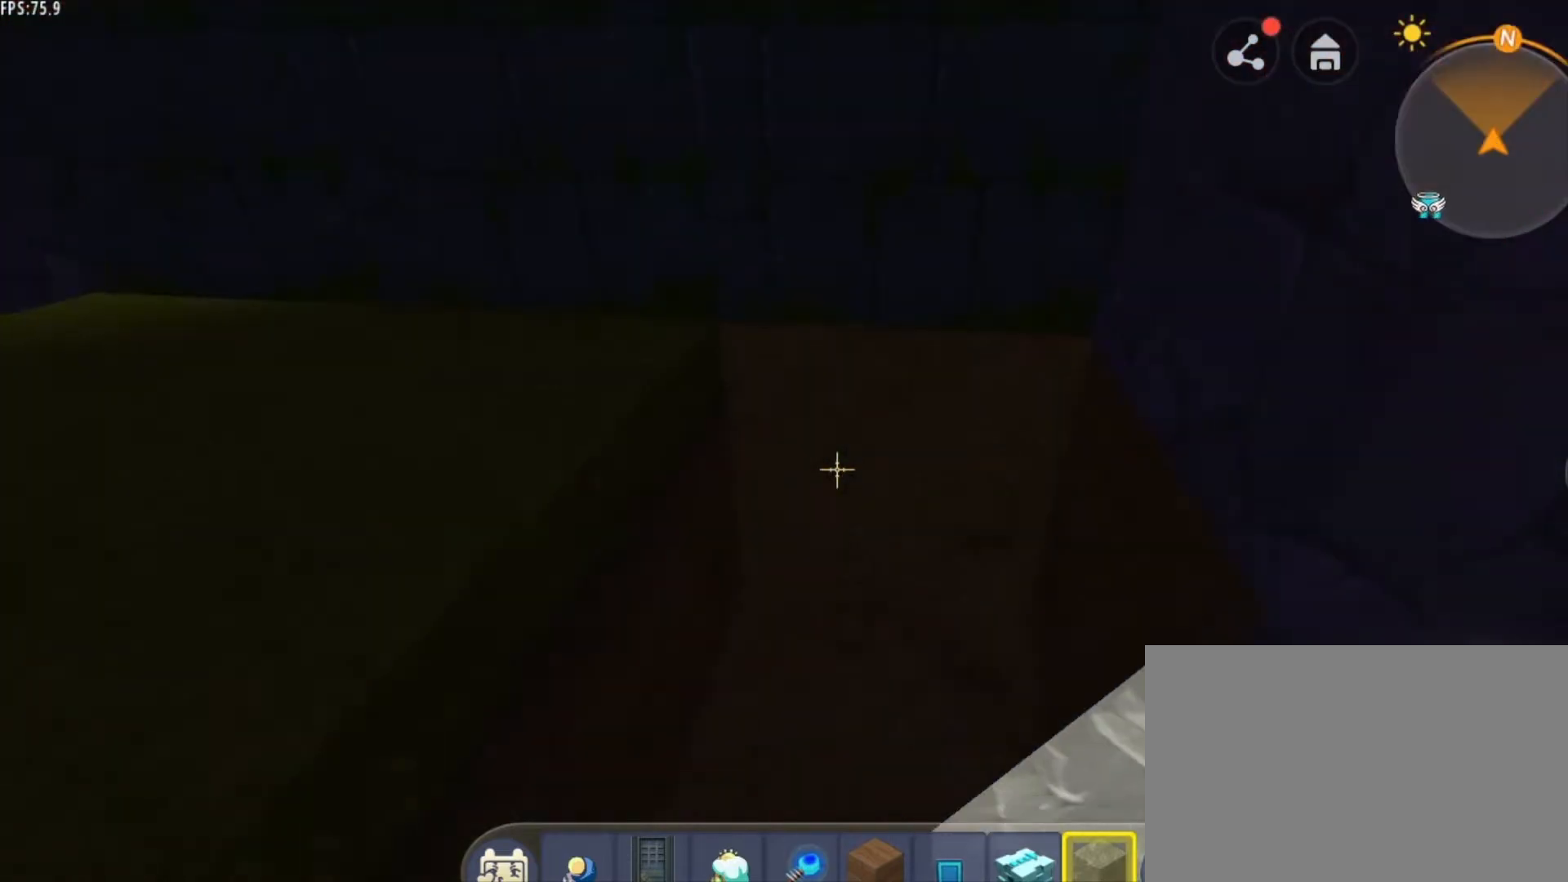
{"keys": [], "mouse": [], "mouse_move": "left", "events": []}
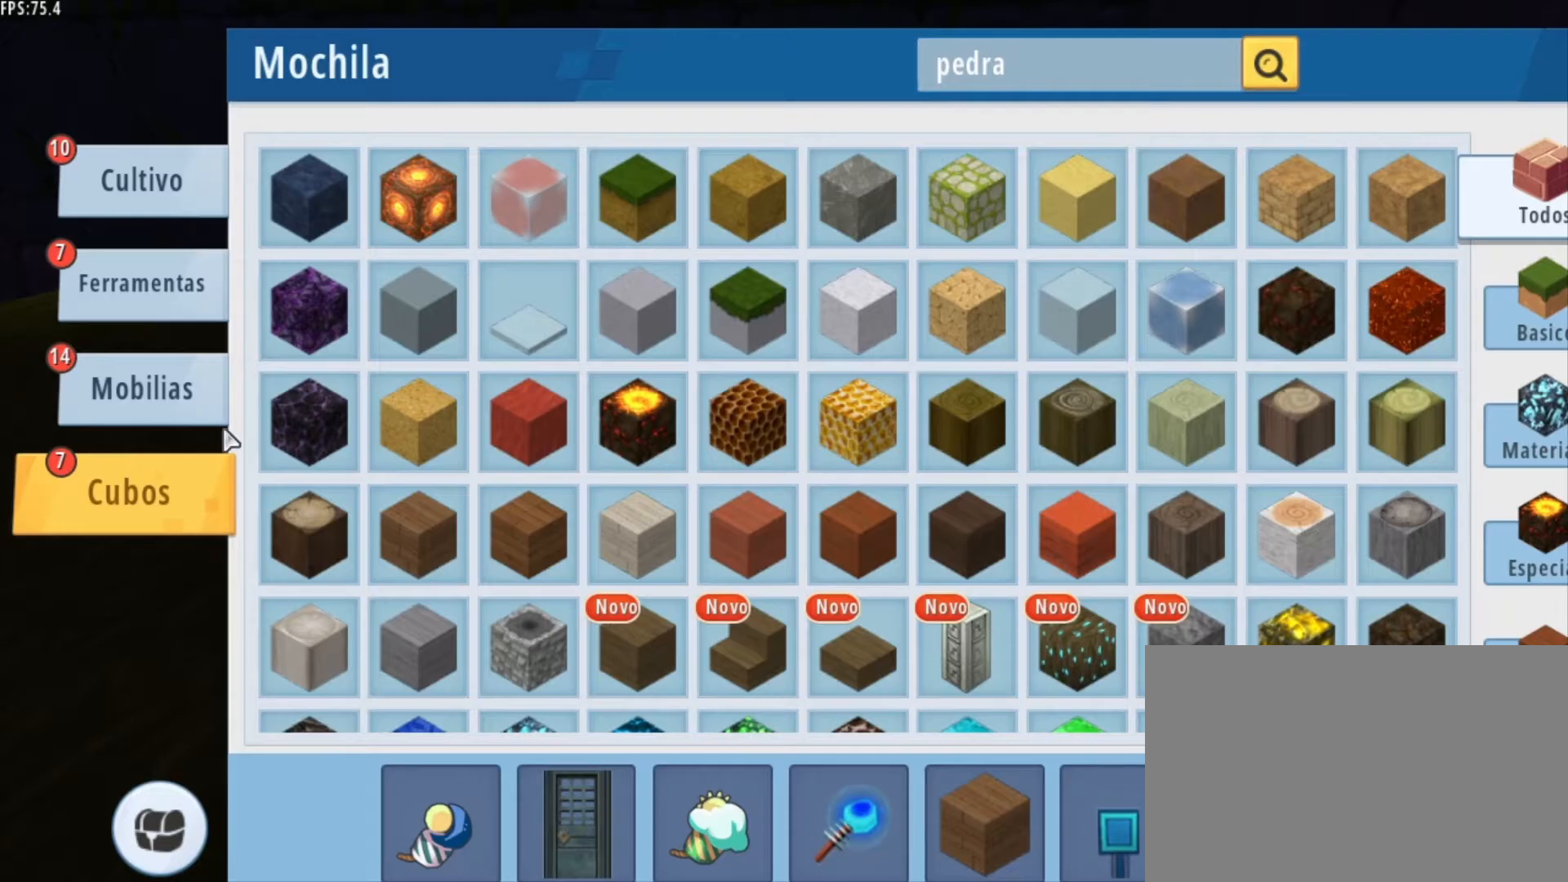
{"keys": [], "mouse": [], "mouse_move": "still", "events": []}
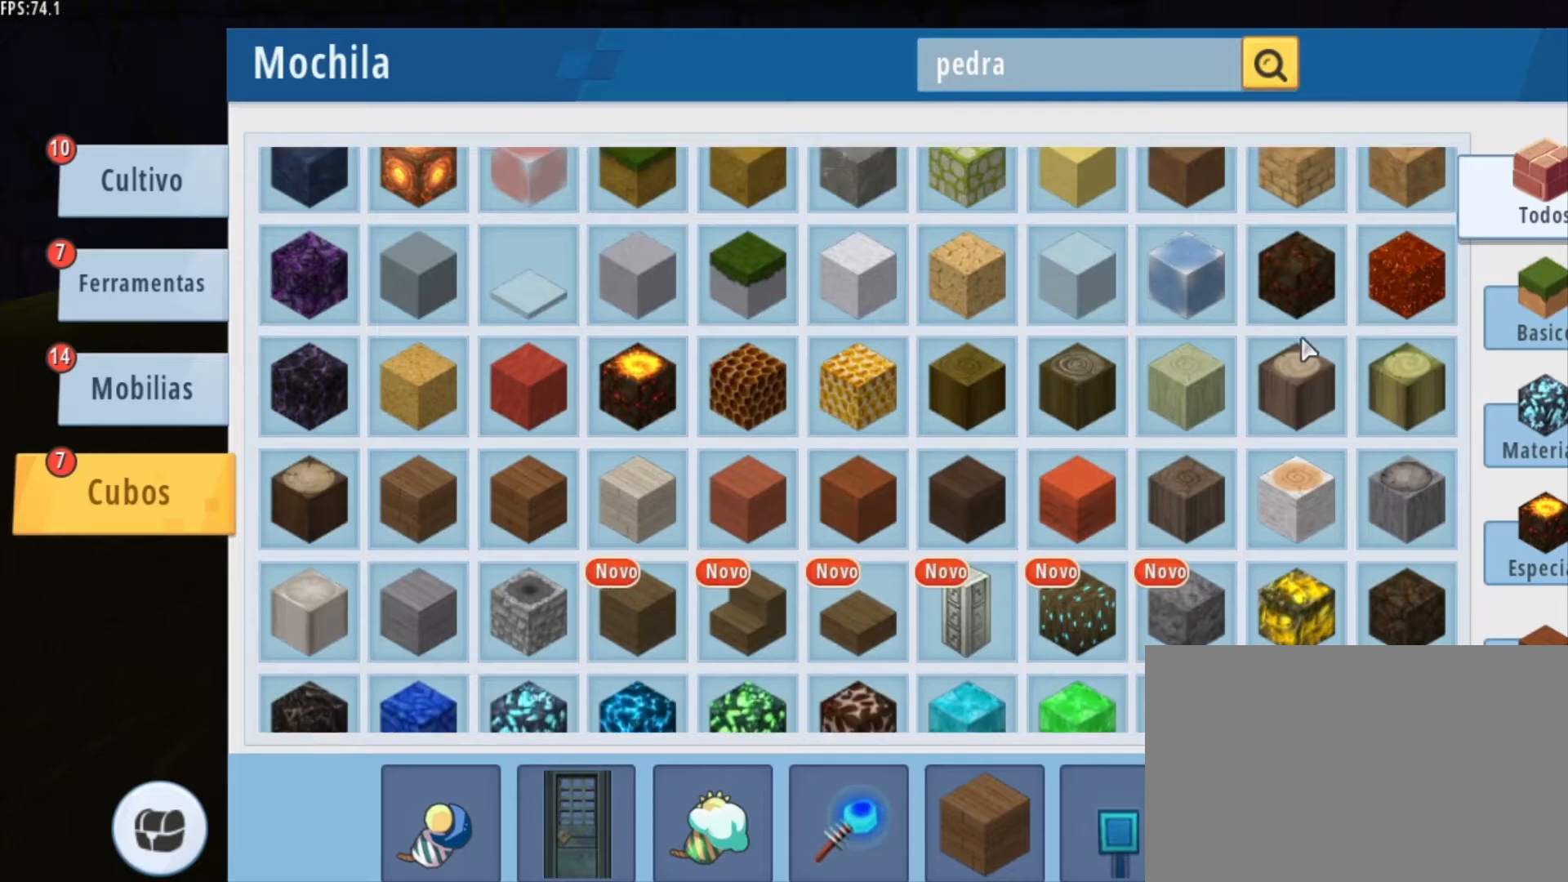
{"keys": [], "mouse": [], "mouse_move": "down-left", "events": [[167, "mouse_wheel", "down"], [292, "mouse_wheel", "up"]]}